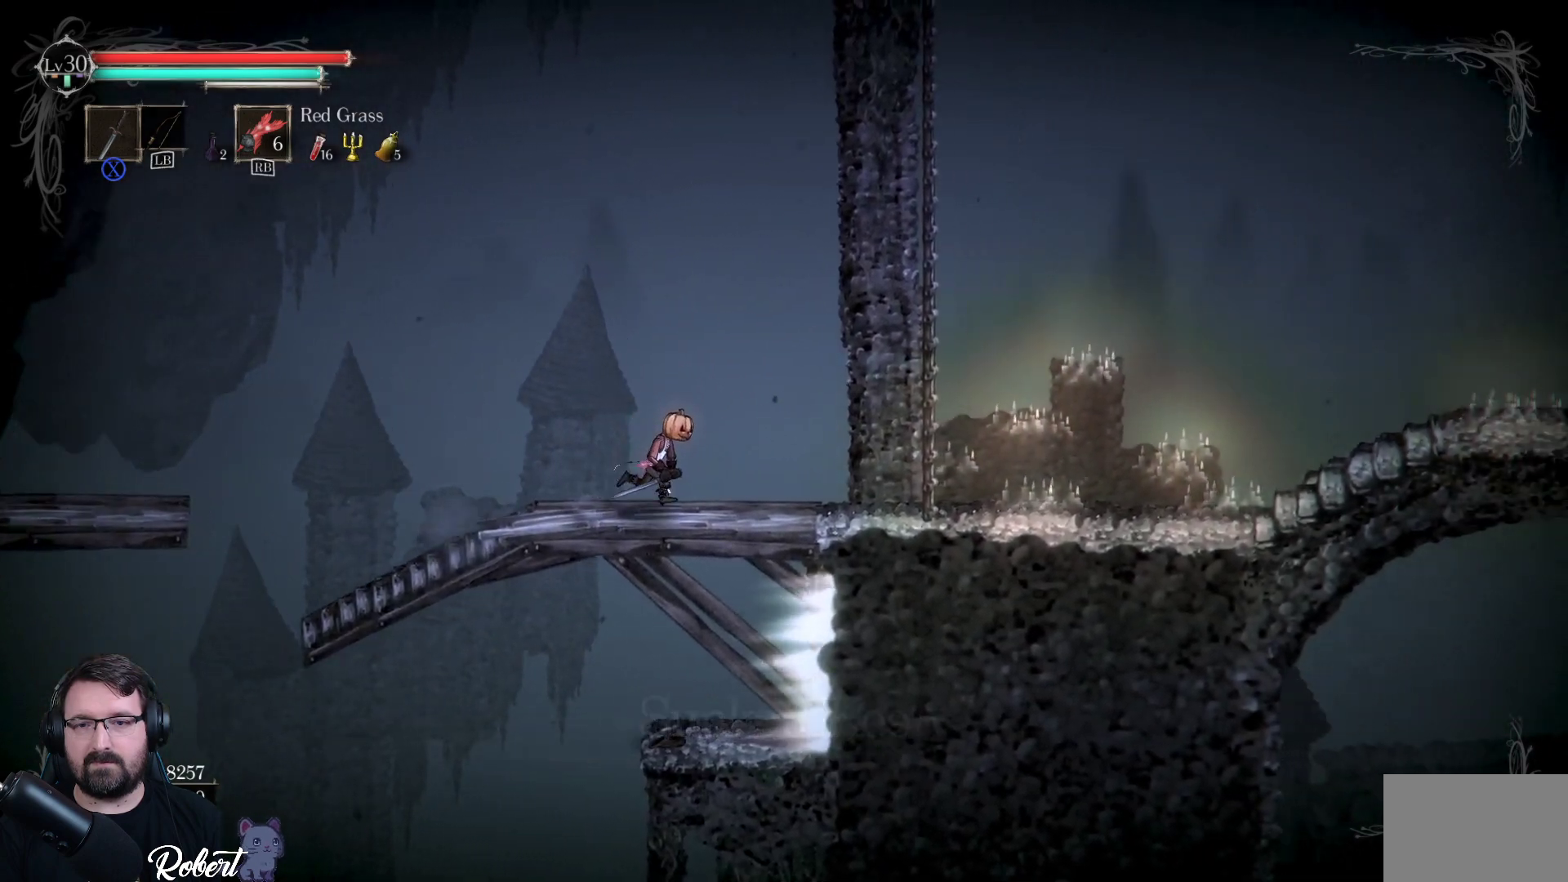
Gameplay with a controller (Xbox layout); each line is a JSON object with the inputs held at the frame after it. "events" lists button and stick changes between this image and that frame as [ms after this image, input, new state], when the widget could be followed in between.
{"buttons": [], "left_stick": "right", "right_stick": "center", "events": []}
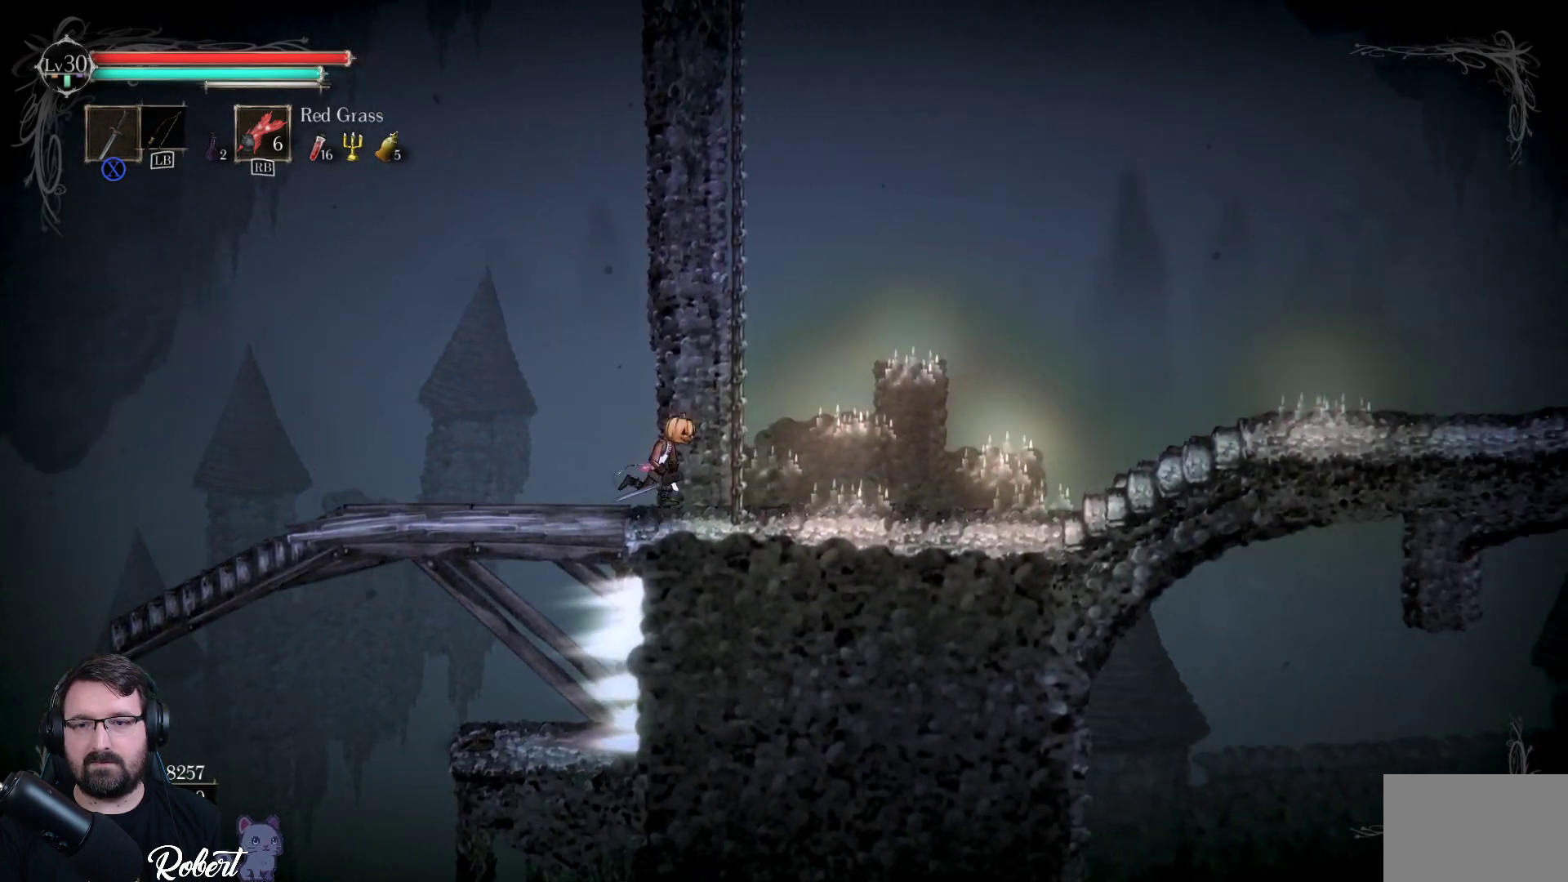
{"buttons": [], "left_stick": "right", "right_stick": "center", "events": []}
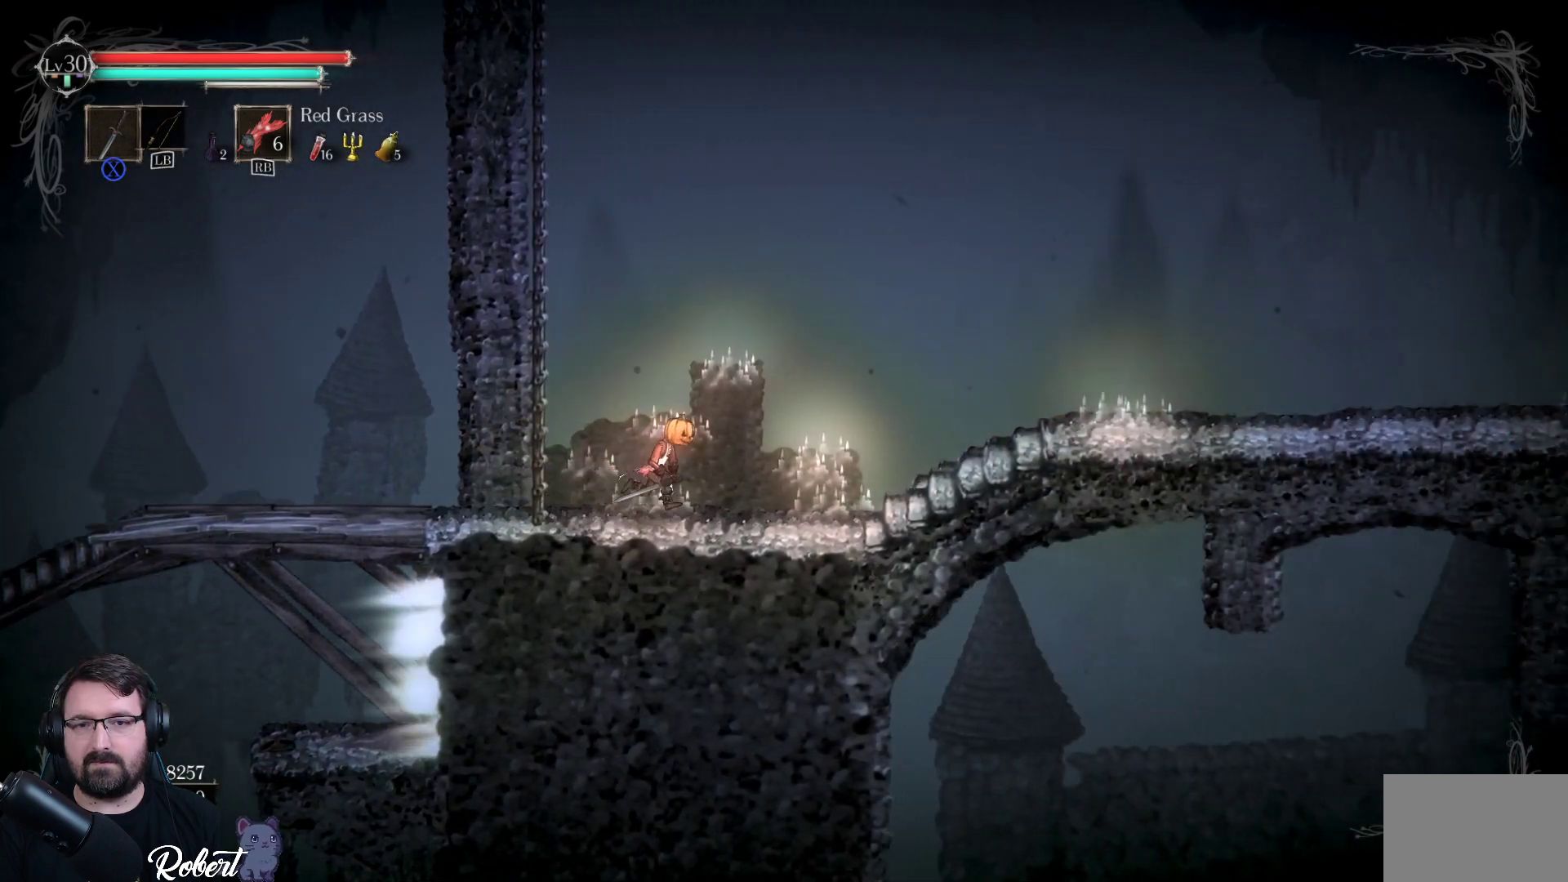
{"buttons": [], "left_stick": "right", "right_stick": "center", "events": []}
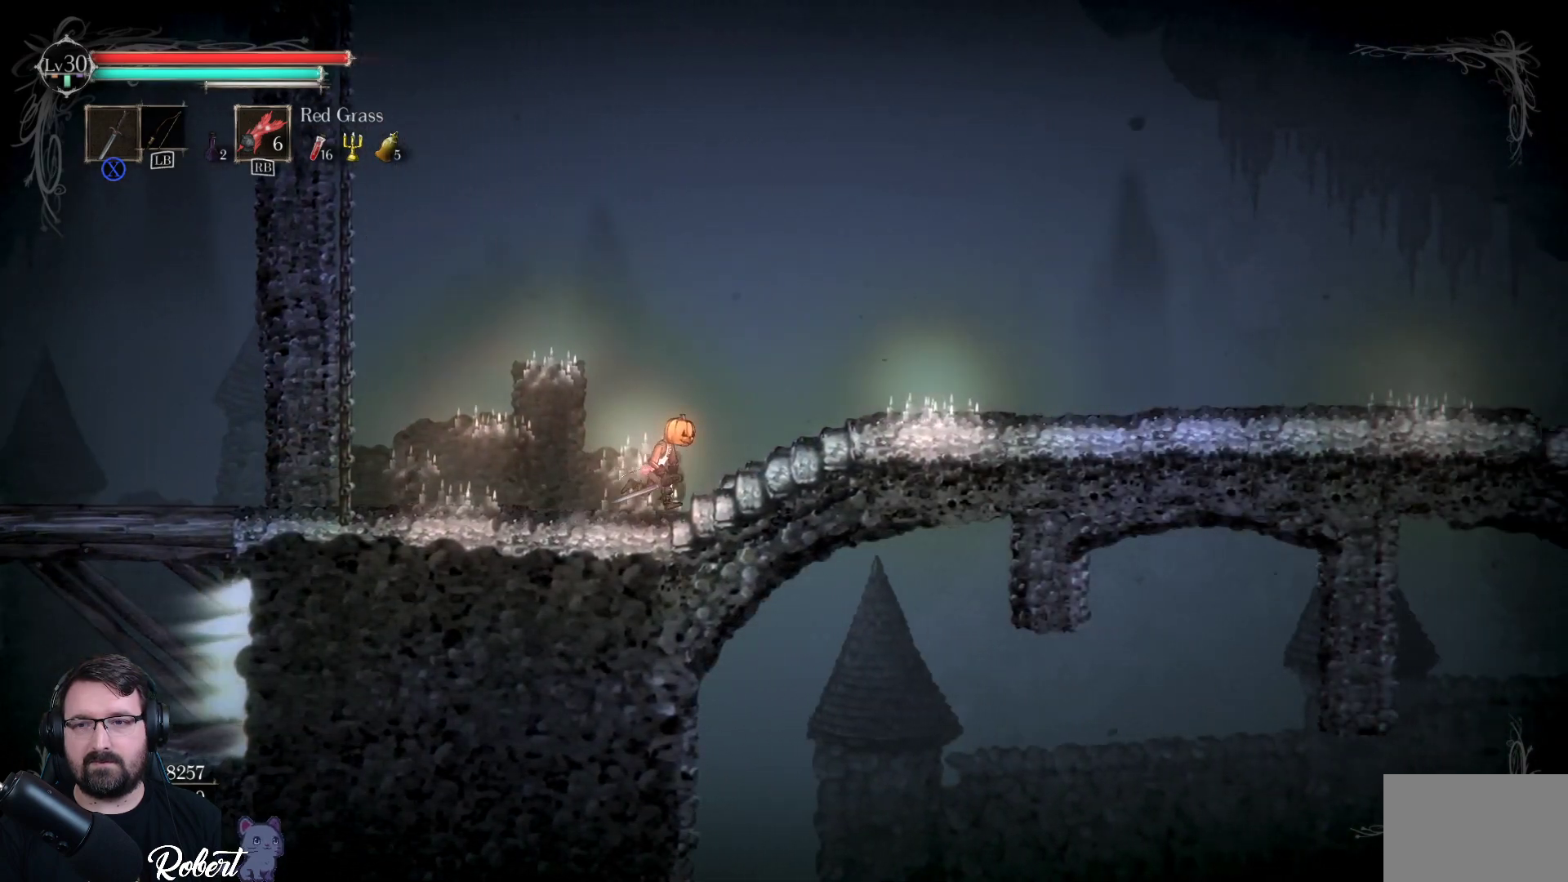
{"buttons": [], "left_stick": "right", "right_stick": "center", "events": []}
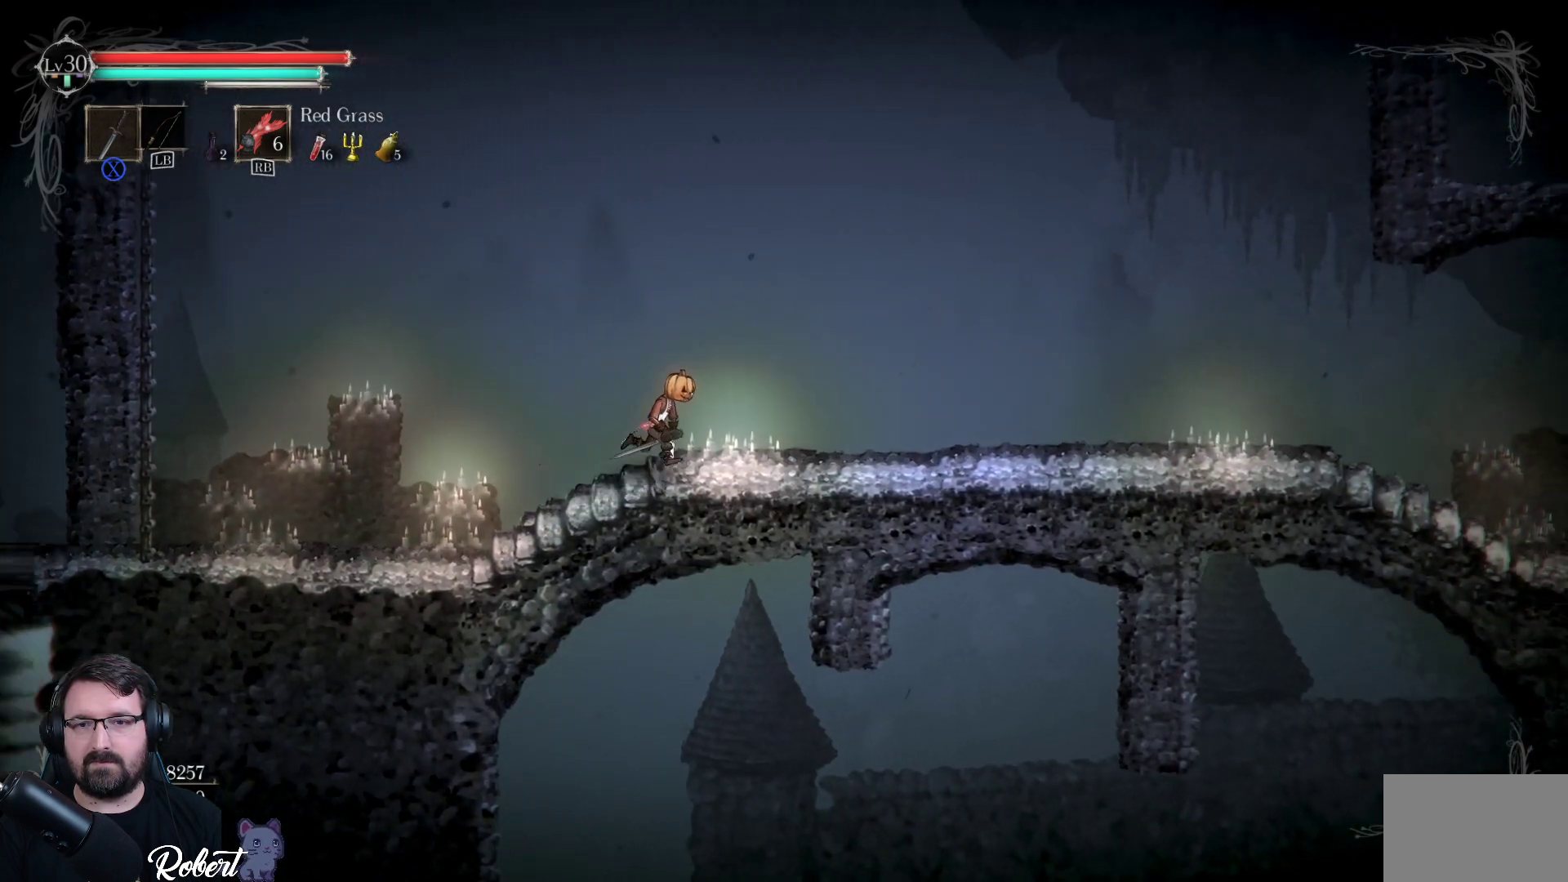
{"buttons": [], "left_stick": "right", "right_stick": "center", "events": []}
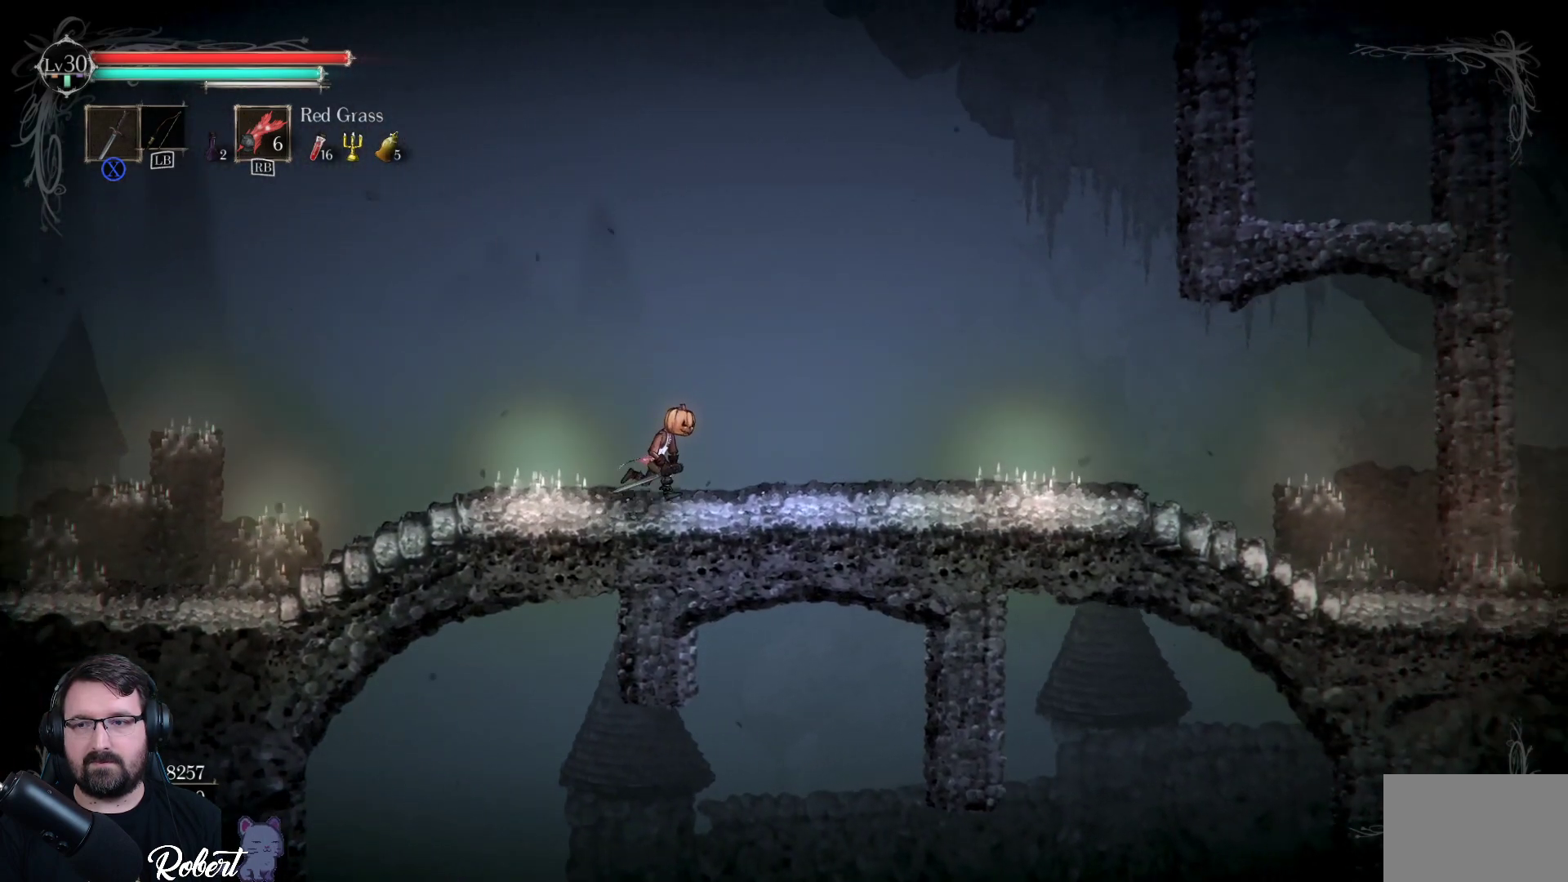
{"buttons": [], "left_stick": "right", "right_stick": "center", "events": []}
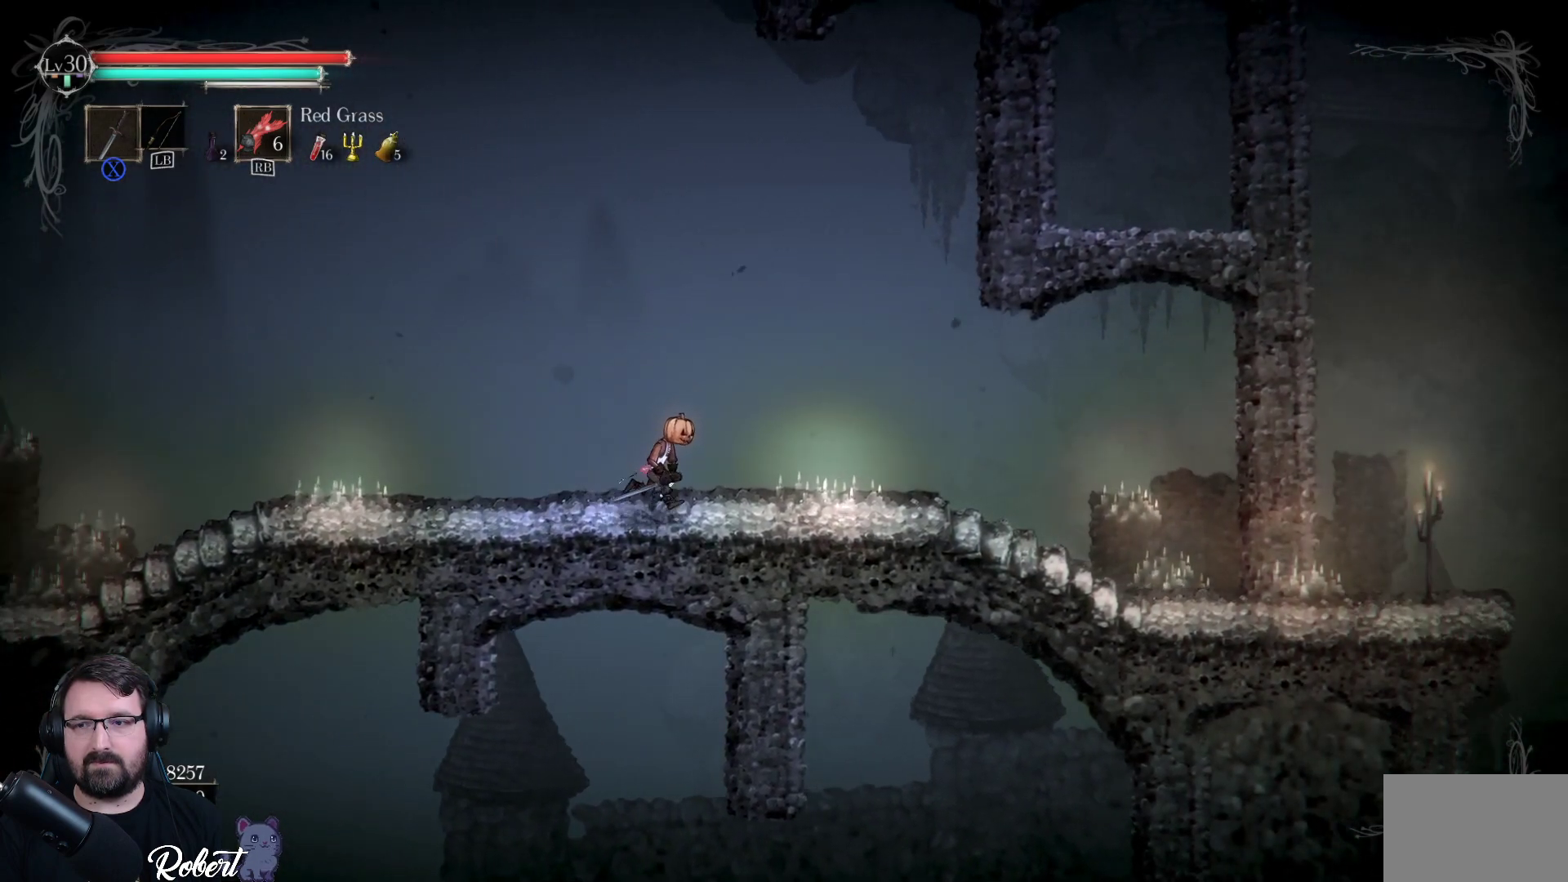
{"buttons": [], "left_stick": "right", "right_stick": "center", "events": []}
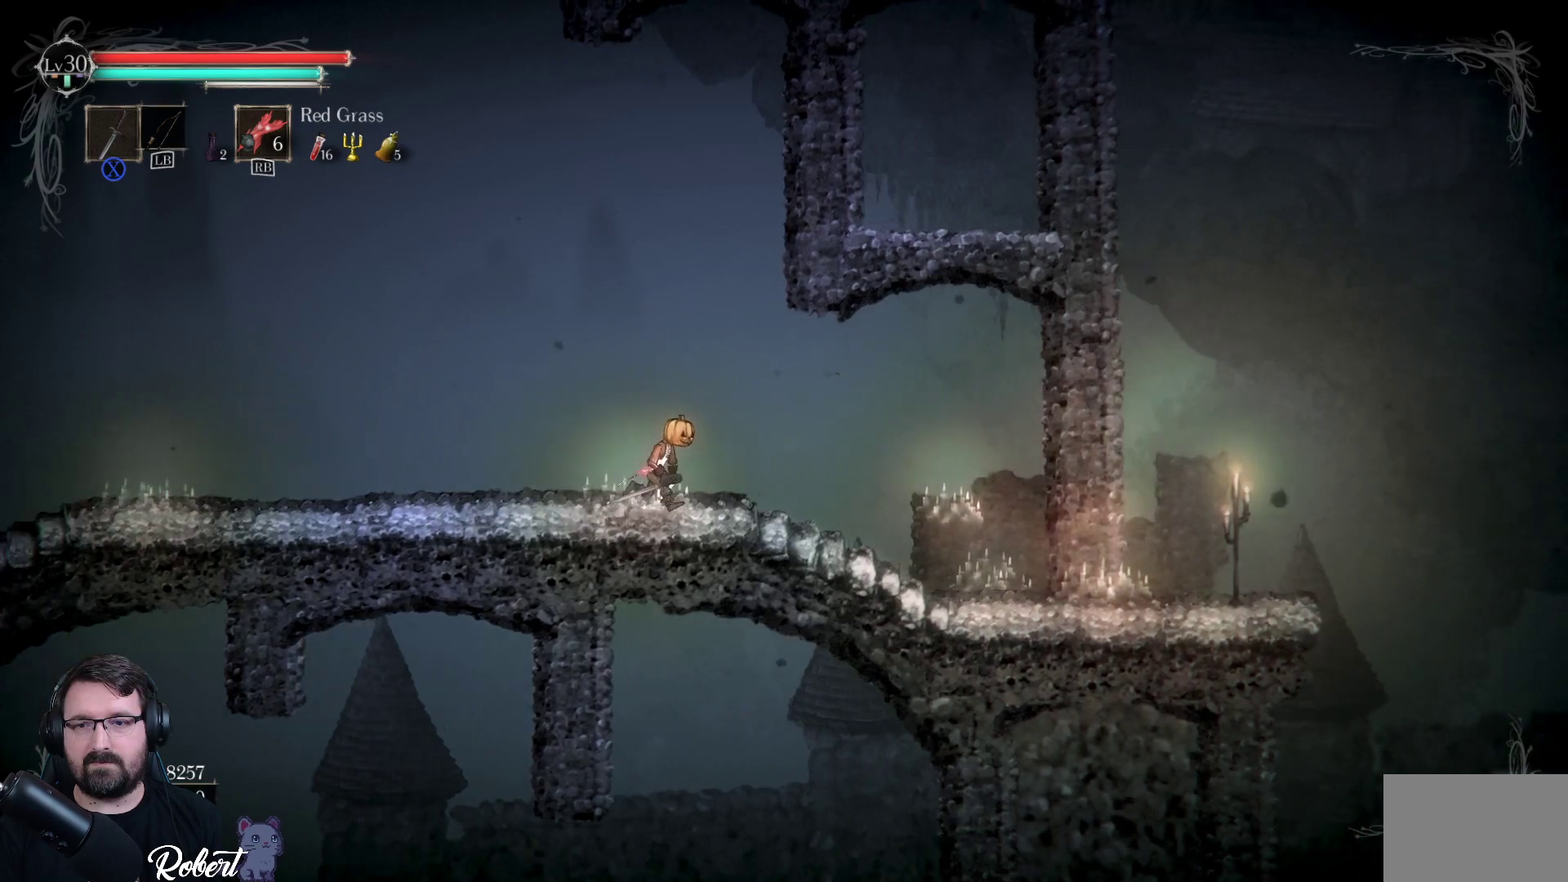
{"buttons": [], "left_stick": "right", "right_stick": "center", "events": []}
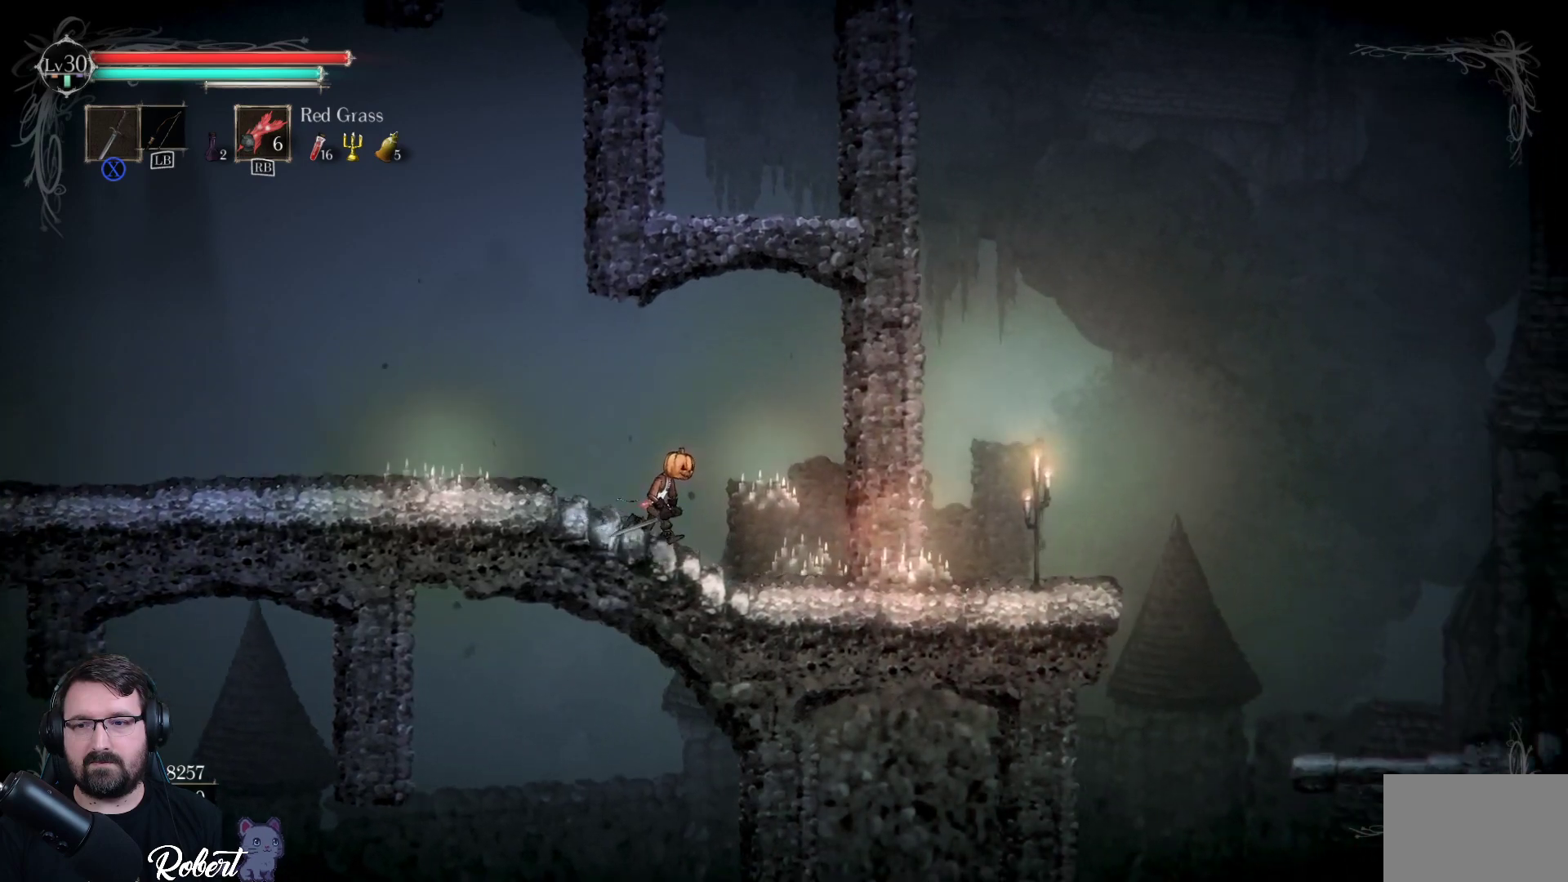
{"buttons": [], "left_stick": "right", "right_stick": "center", "events": []}
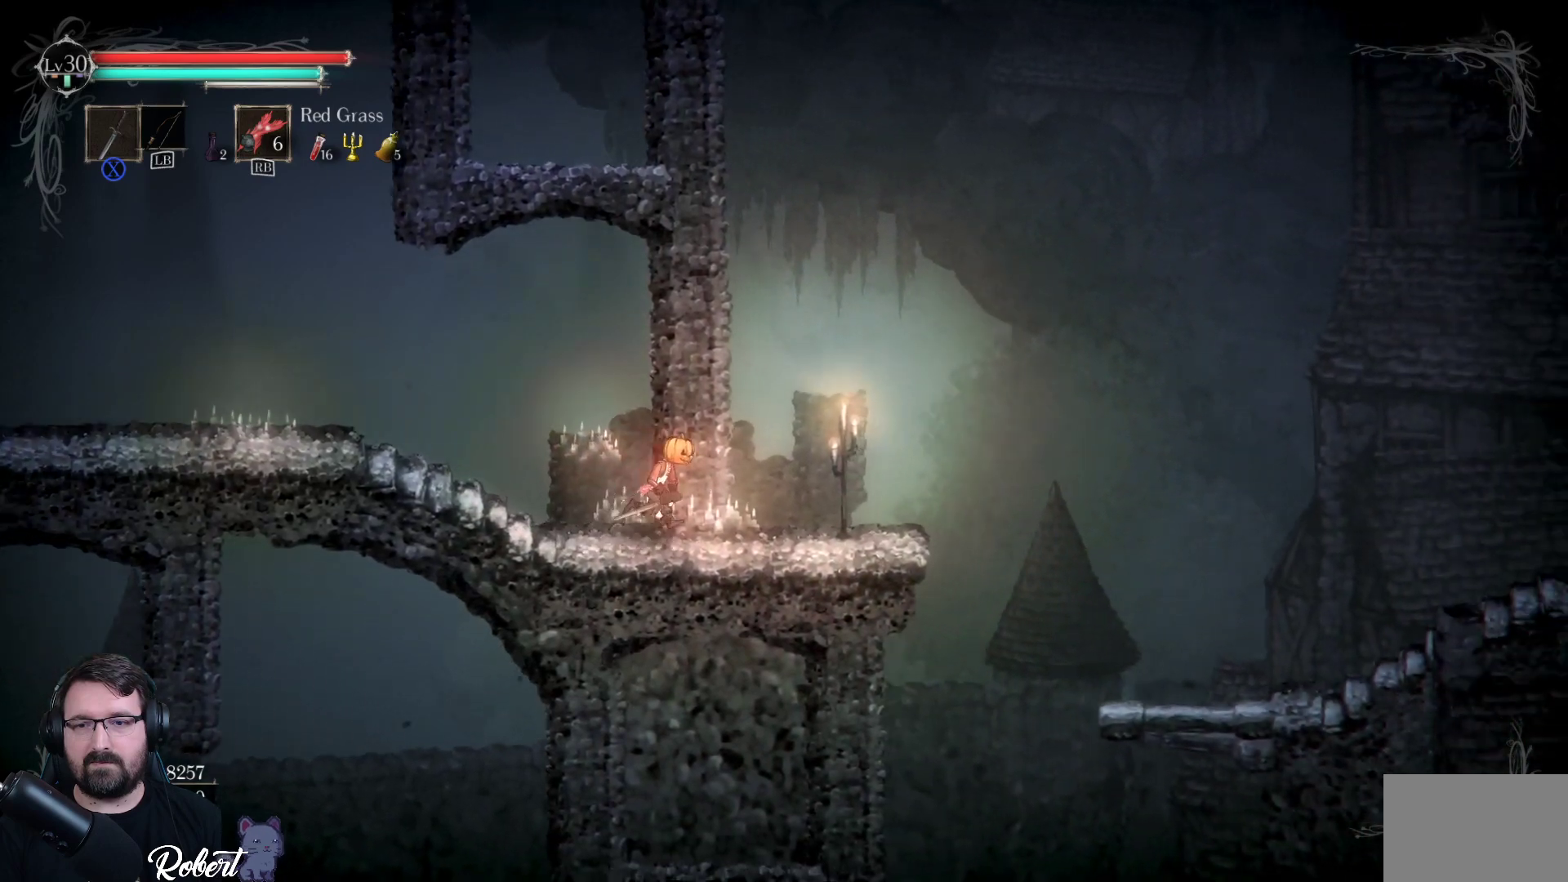
{"buttons": [], "left_stick": "right", "right_stick": "center", "events": []}
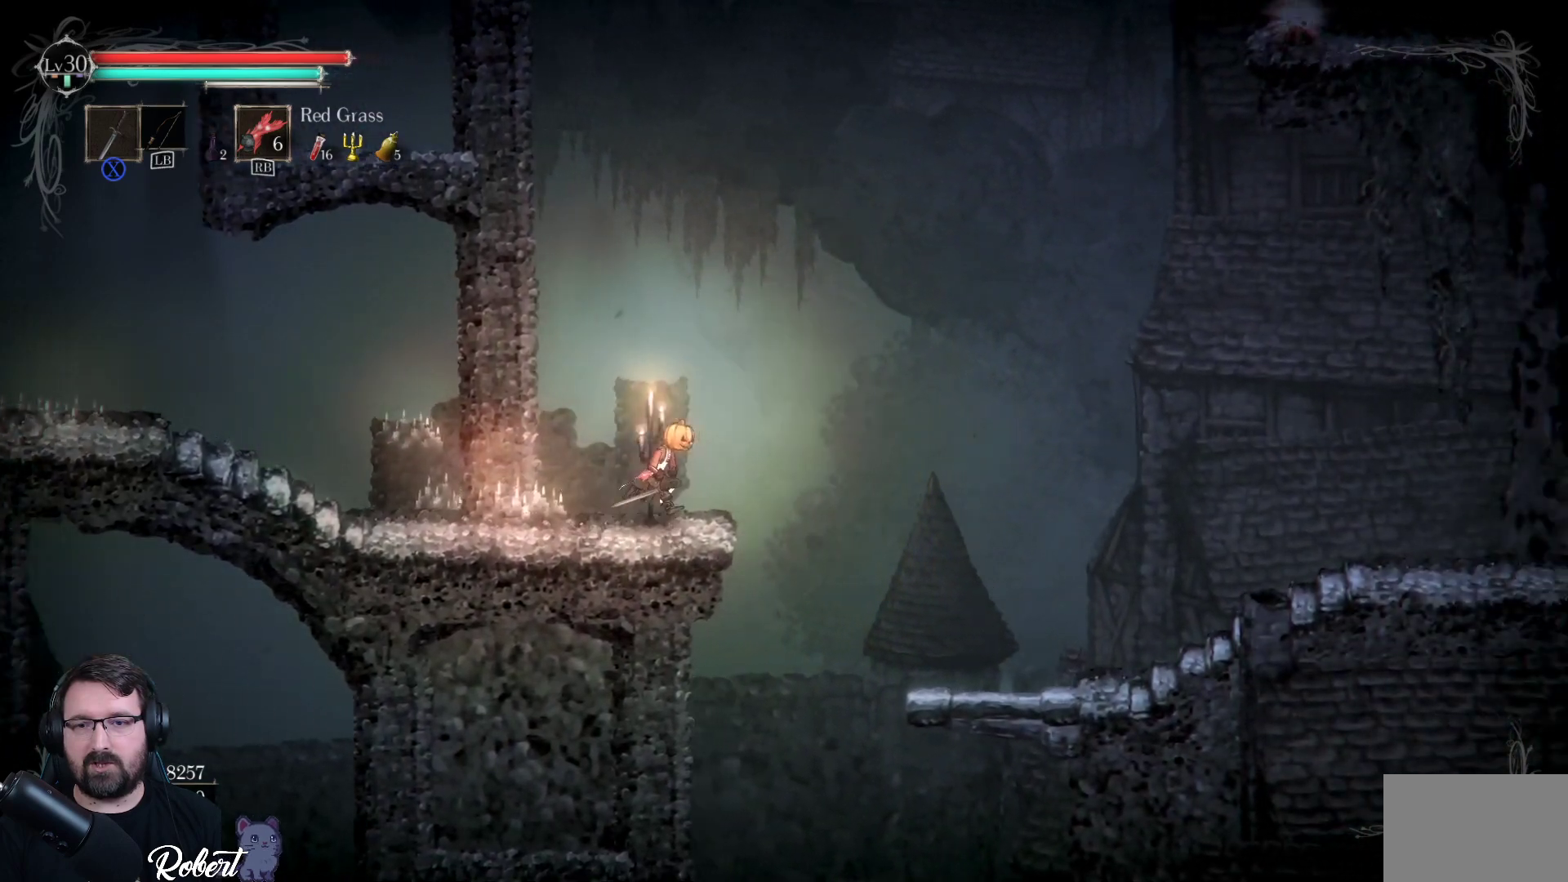
{"buttons": [], "left_stick": "center", "right_stick": "center", "events": [[367, "left_stick", "center"]]}
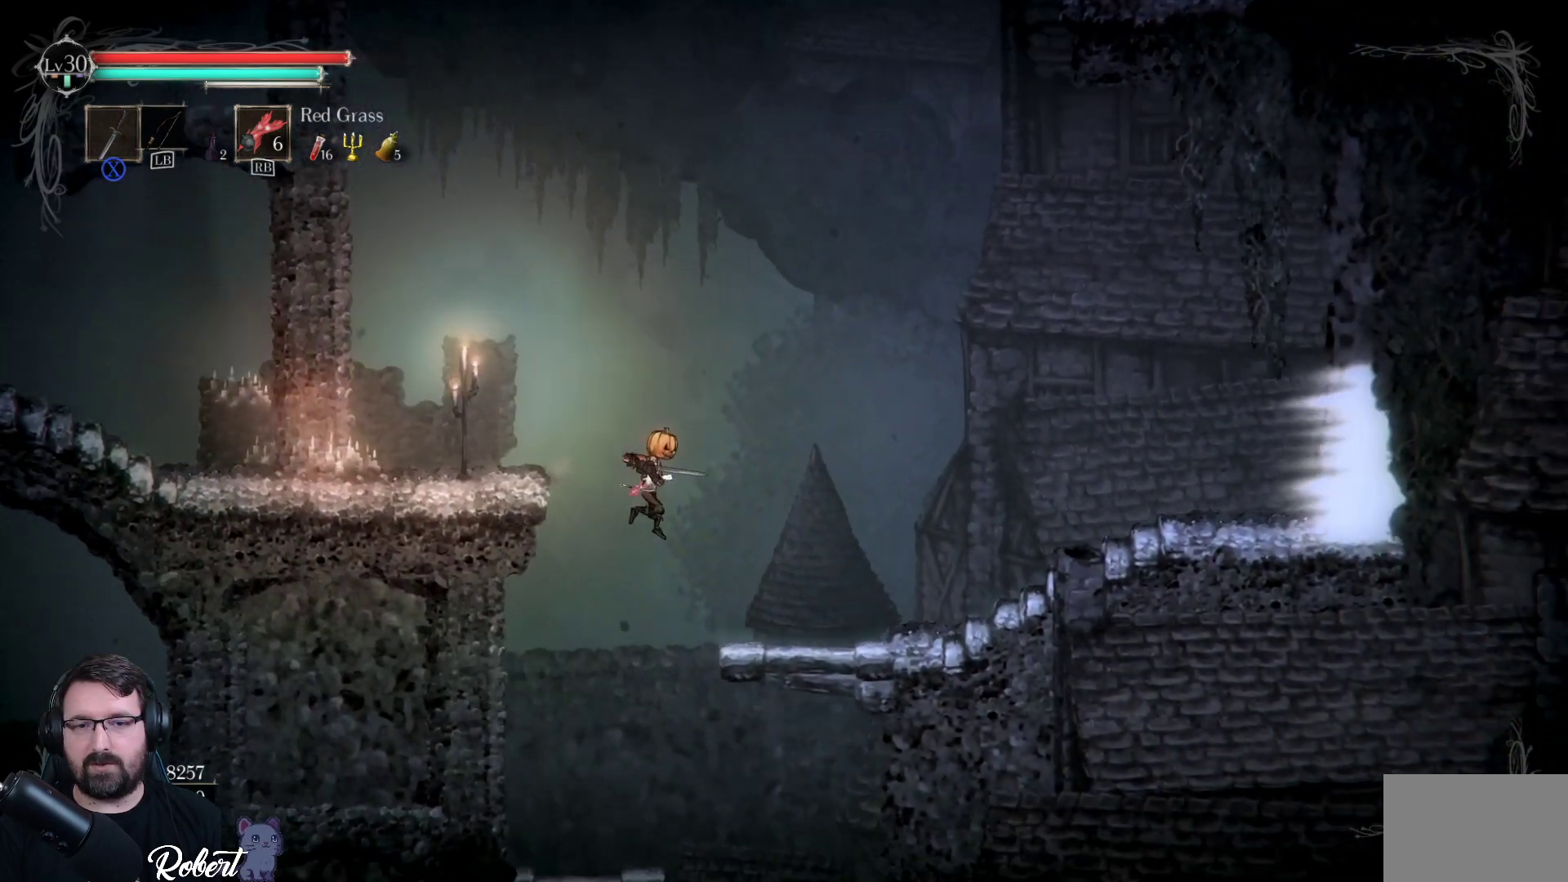
{"buttons": [], "left_stick": "right", "right_stick": "center", "events": [[133, "left_stick", "left"], [333, "left_stick", "center"], [467, "left_stick", "right"]]}
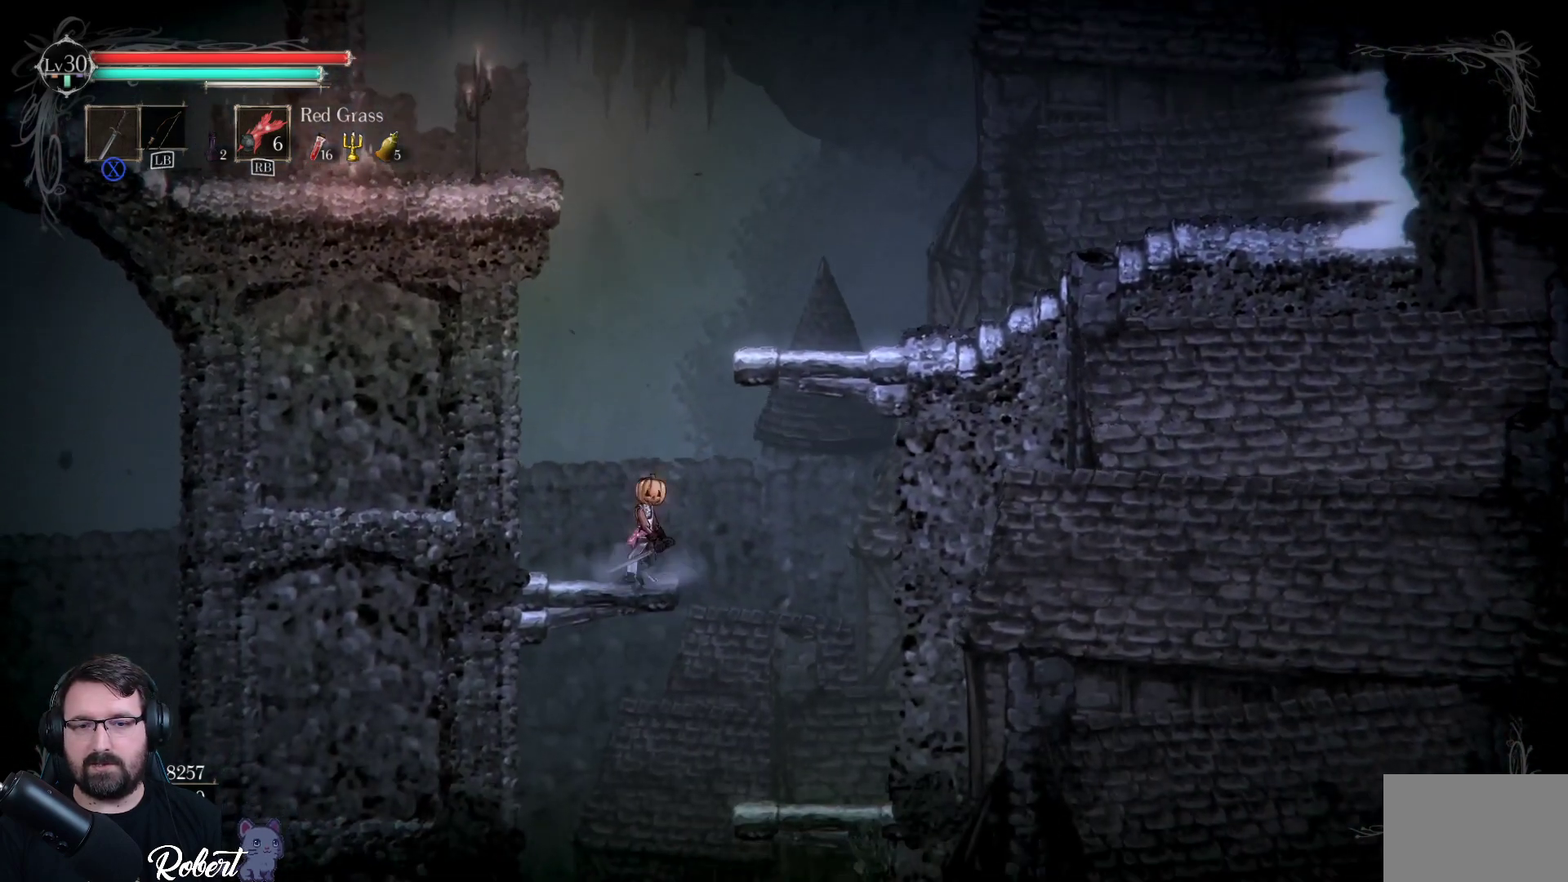
{"buttons": [], "left_stick": "center", "right_stick": "center", "events": [[367, "left_stick", "center"]]}
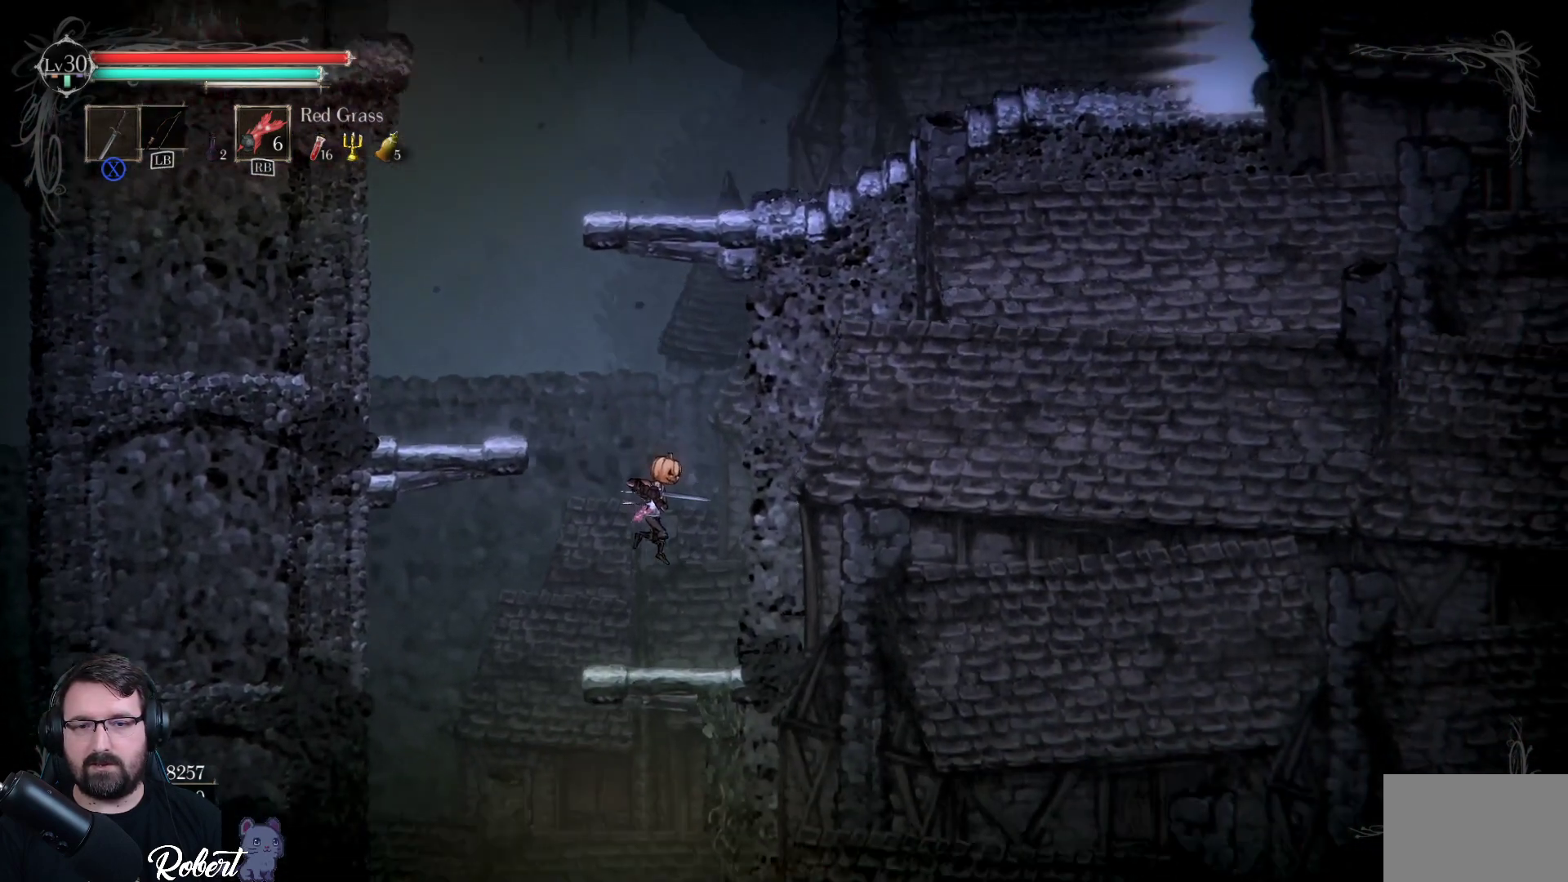
{"buttons": [], "left_stick": "left", "right_stick": "center", "events": [[100, "left_stick", "left"]]}
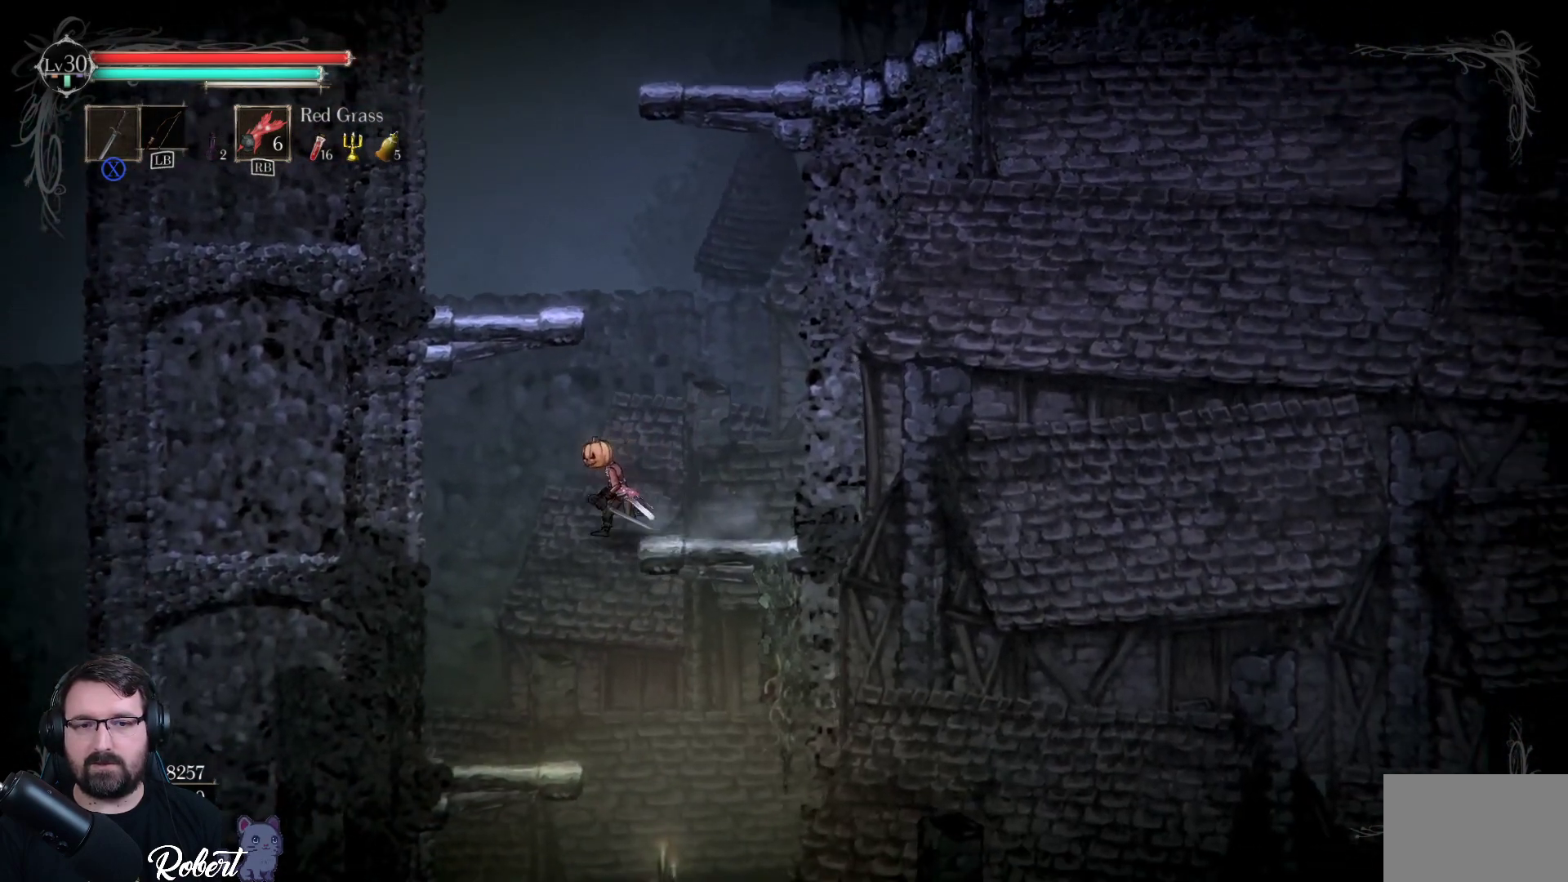
{"buttons": [], "left_stick": "center", "right_stick": "center", "events": [[100, "left_stick", "center"]]}
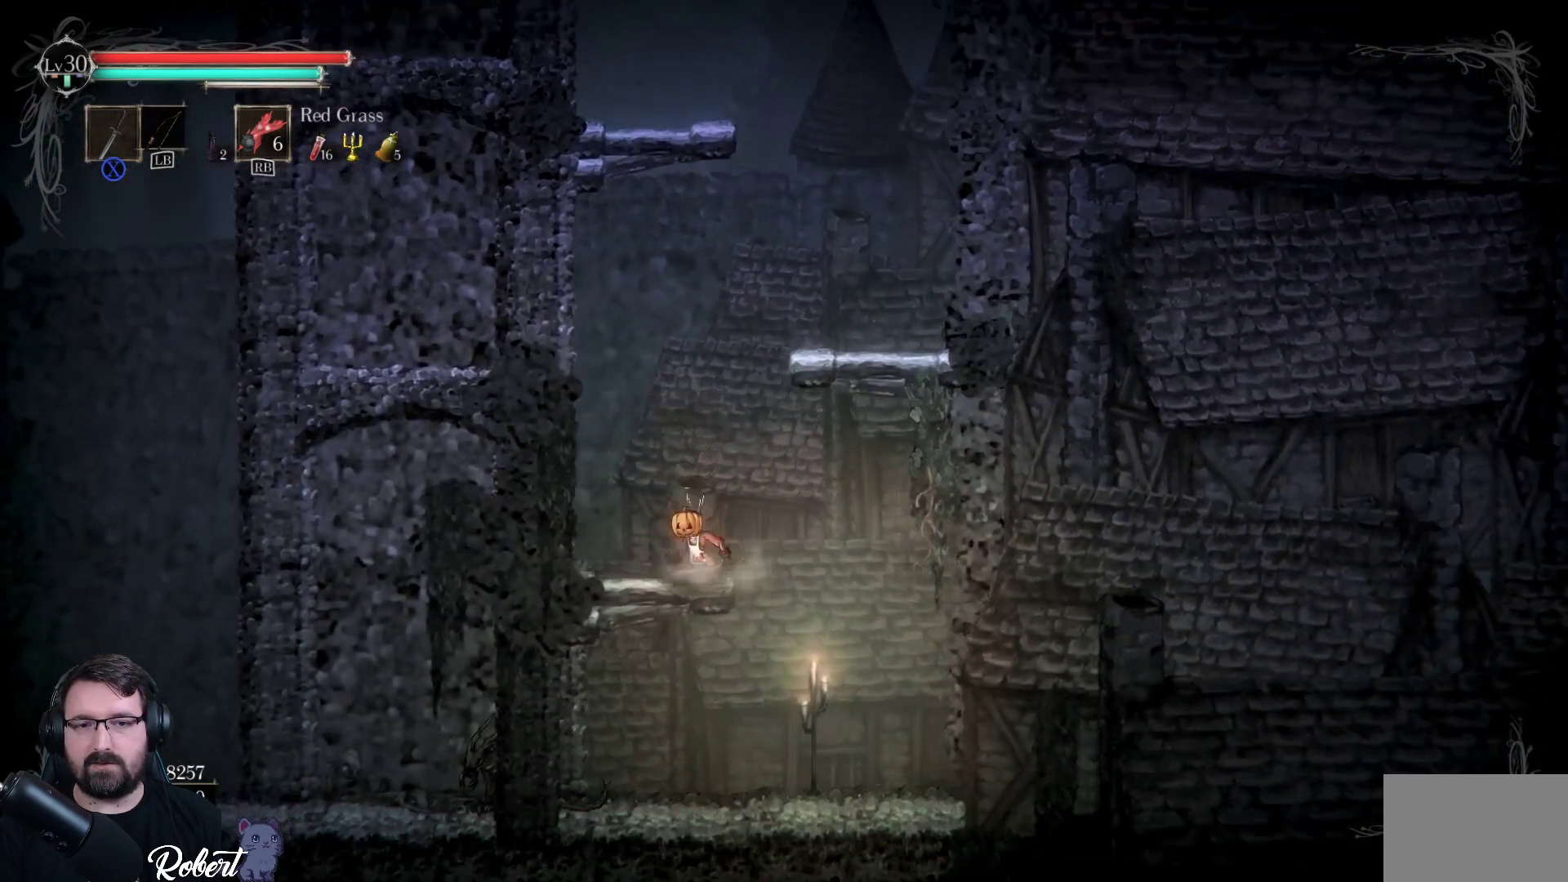
{"buttons": [], "left_stick": "center", "right_stick": "center", "events": []}
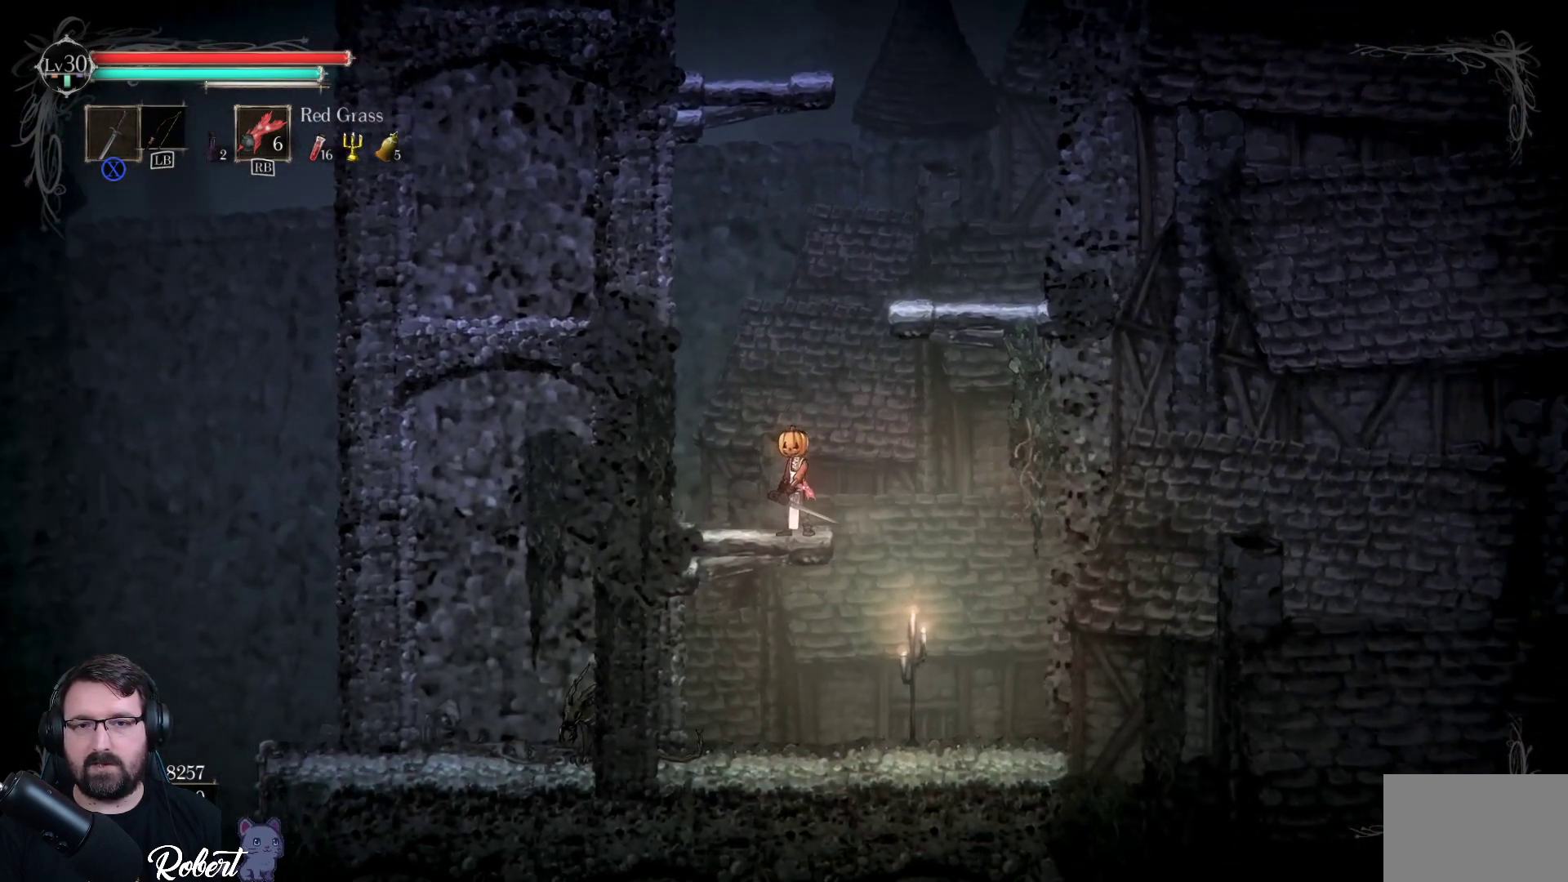
{"buttons": [], "left_stick": "left", "right_stick": "center", "events": [[467, "left_stick", "left"]]}
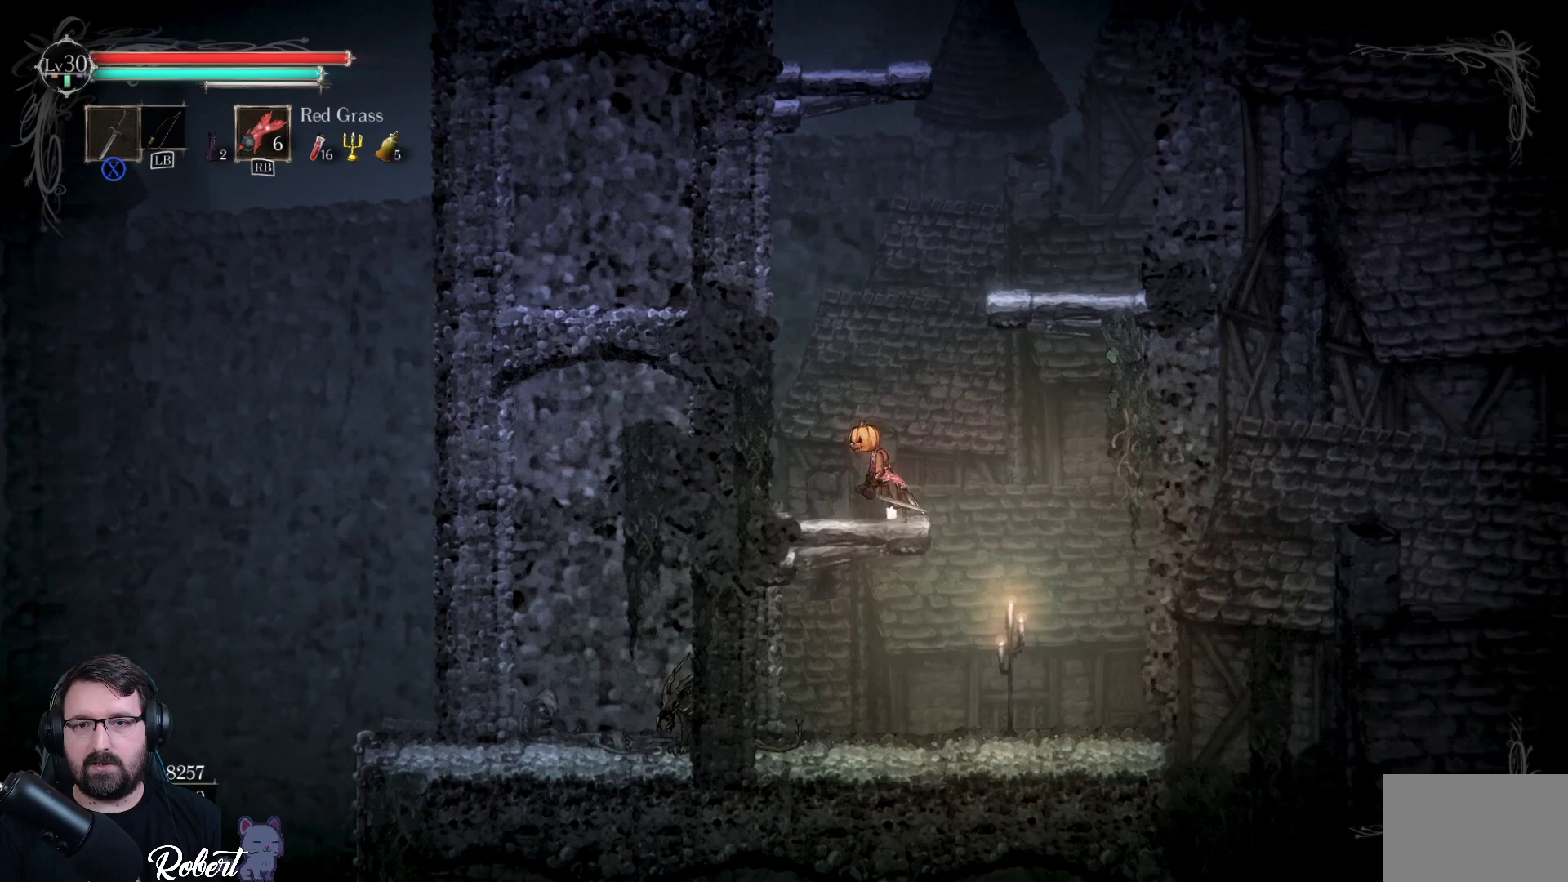
{"buttons": [], "left_stick": "center", "right_stick": "center", "events": [[233, "left_stick", "center"], [300, "left_stick", "right"], [500, "left_stick", "center"]]}
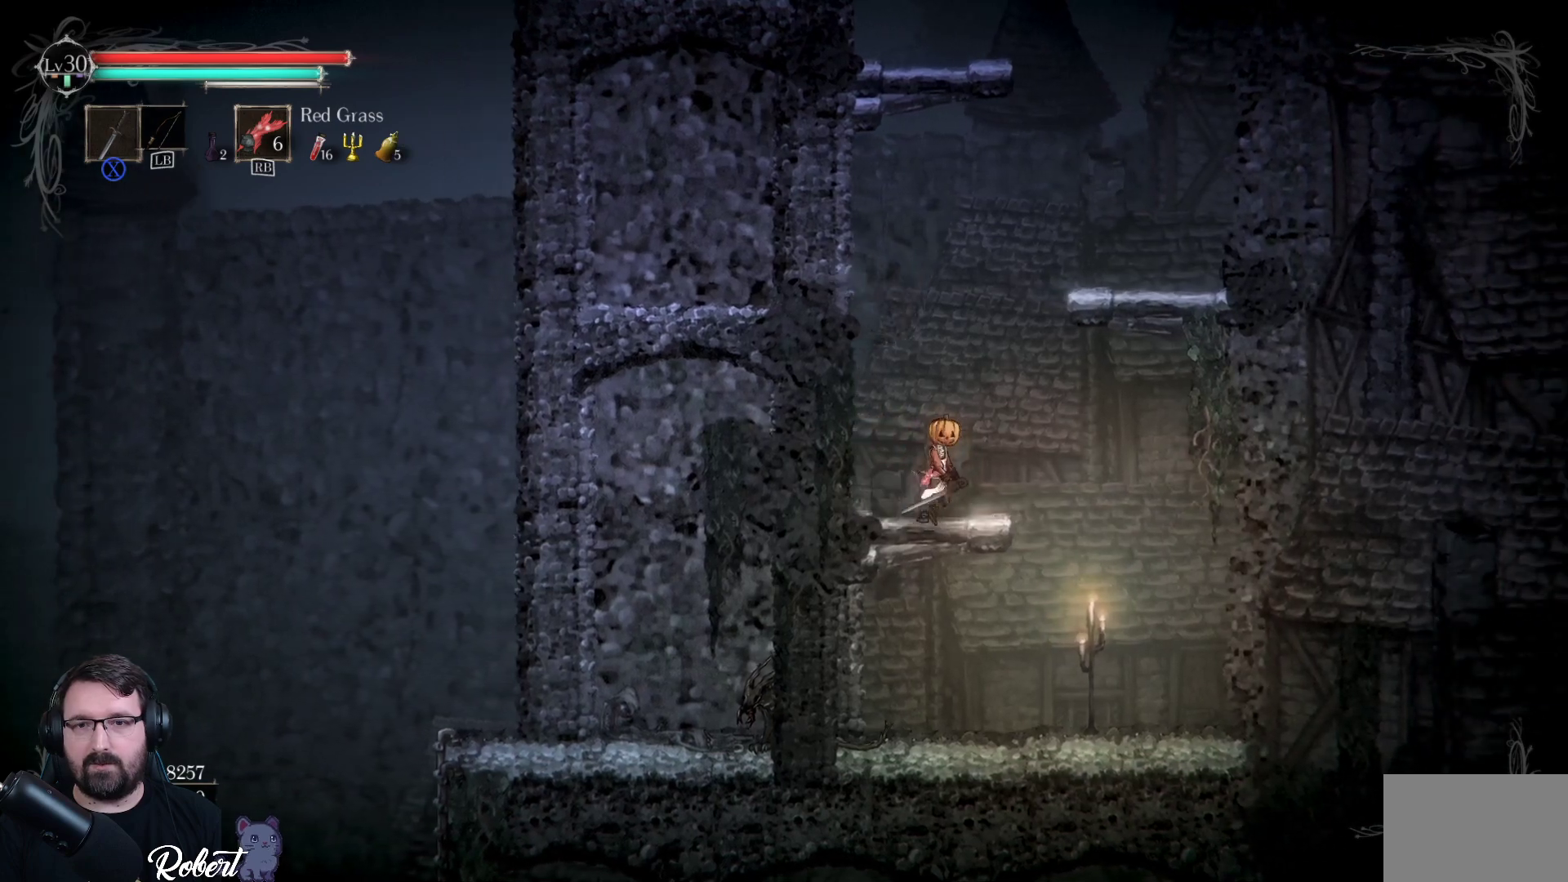
{"buttons": [], "left_stick": "center", "right_stick": "center", "events": [[267, "left_stick", "left"], [367, "left_stick", "center"]]}
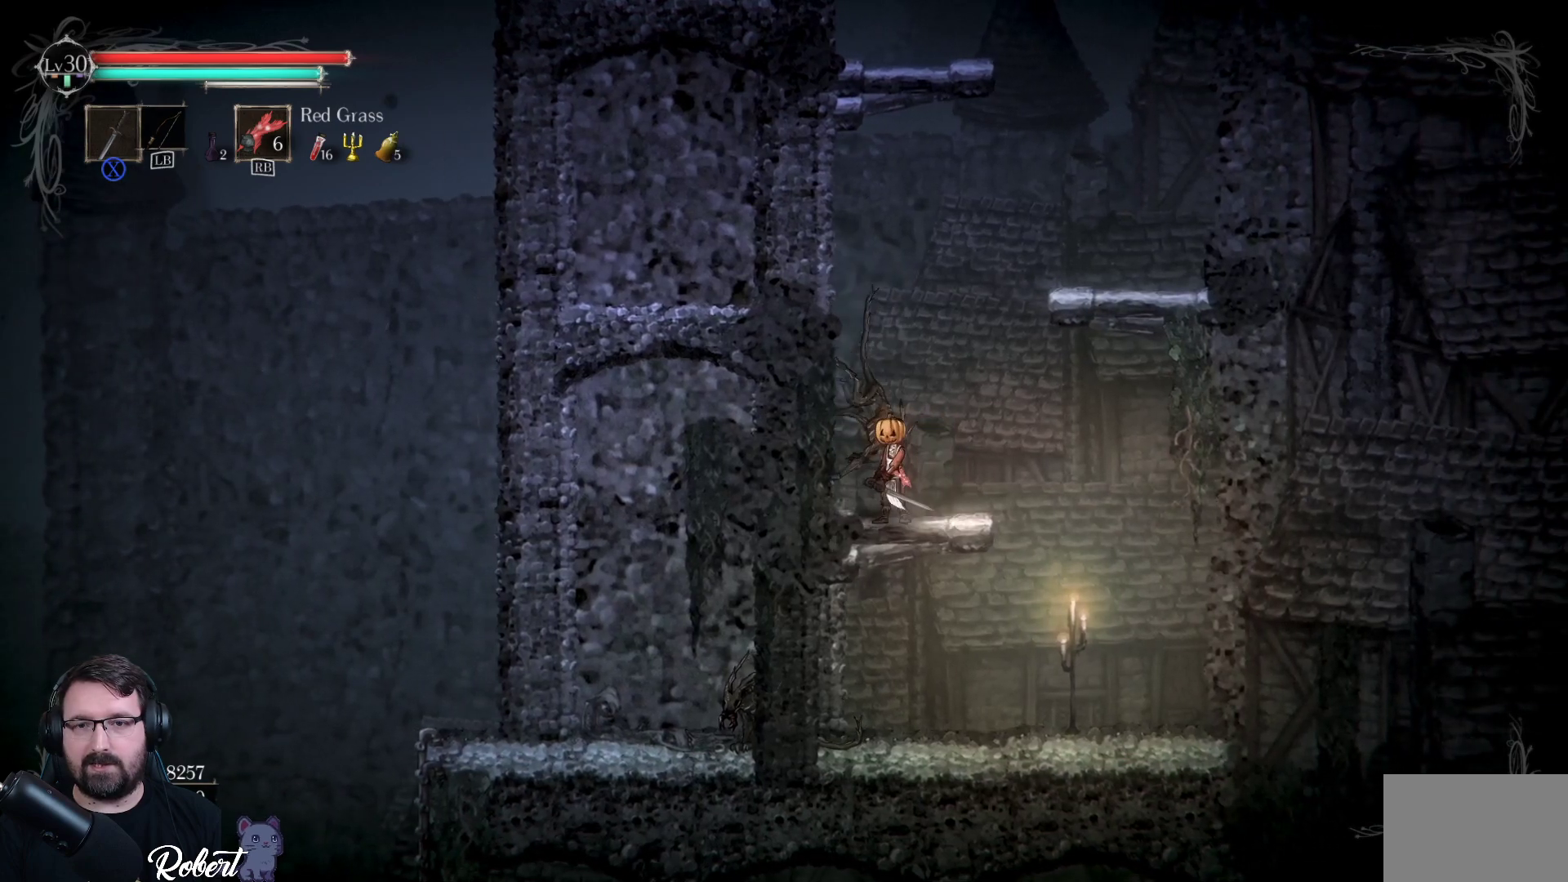
{"buttons": ["X"], "left_stick": "center", "right_stick": "center", "events": [[167, "left_stick", "right"], [300, "left_stick", "center"], [400, "left_stick", "left"], [467, "left_stick", "center"], [500, "X", "down"]]}
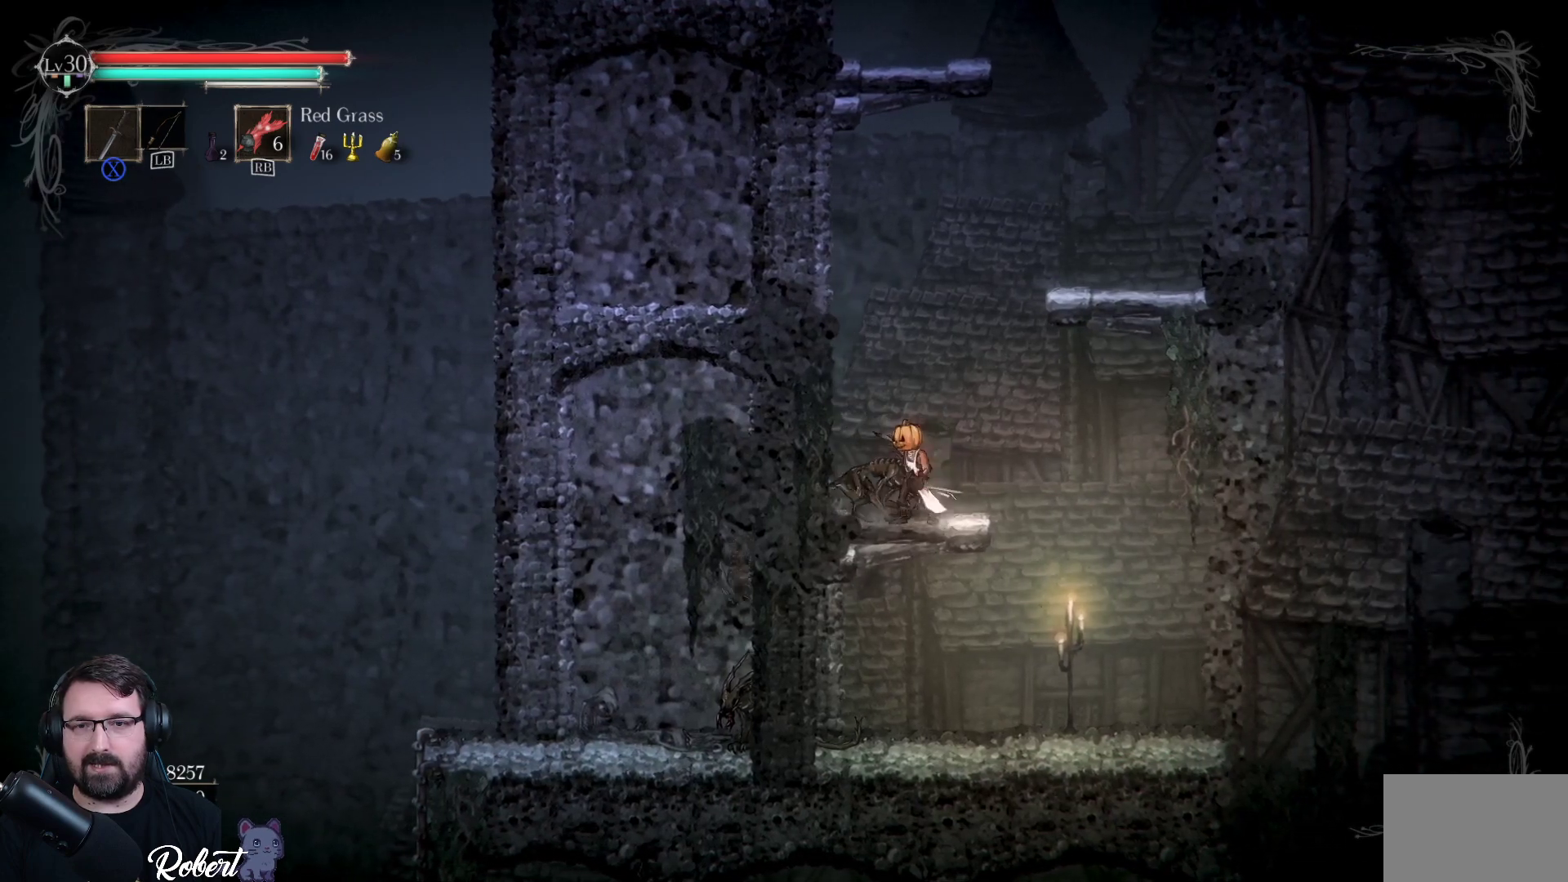
{"buttons": [], "left_stick": "center", "right_stick": "center", "events": [[100, "X", "up"], [200, "X", "down"], [300, "X", "up"], [367, "X", "down"], [433, "X", "up"]]}
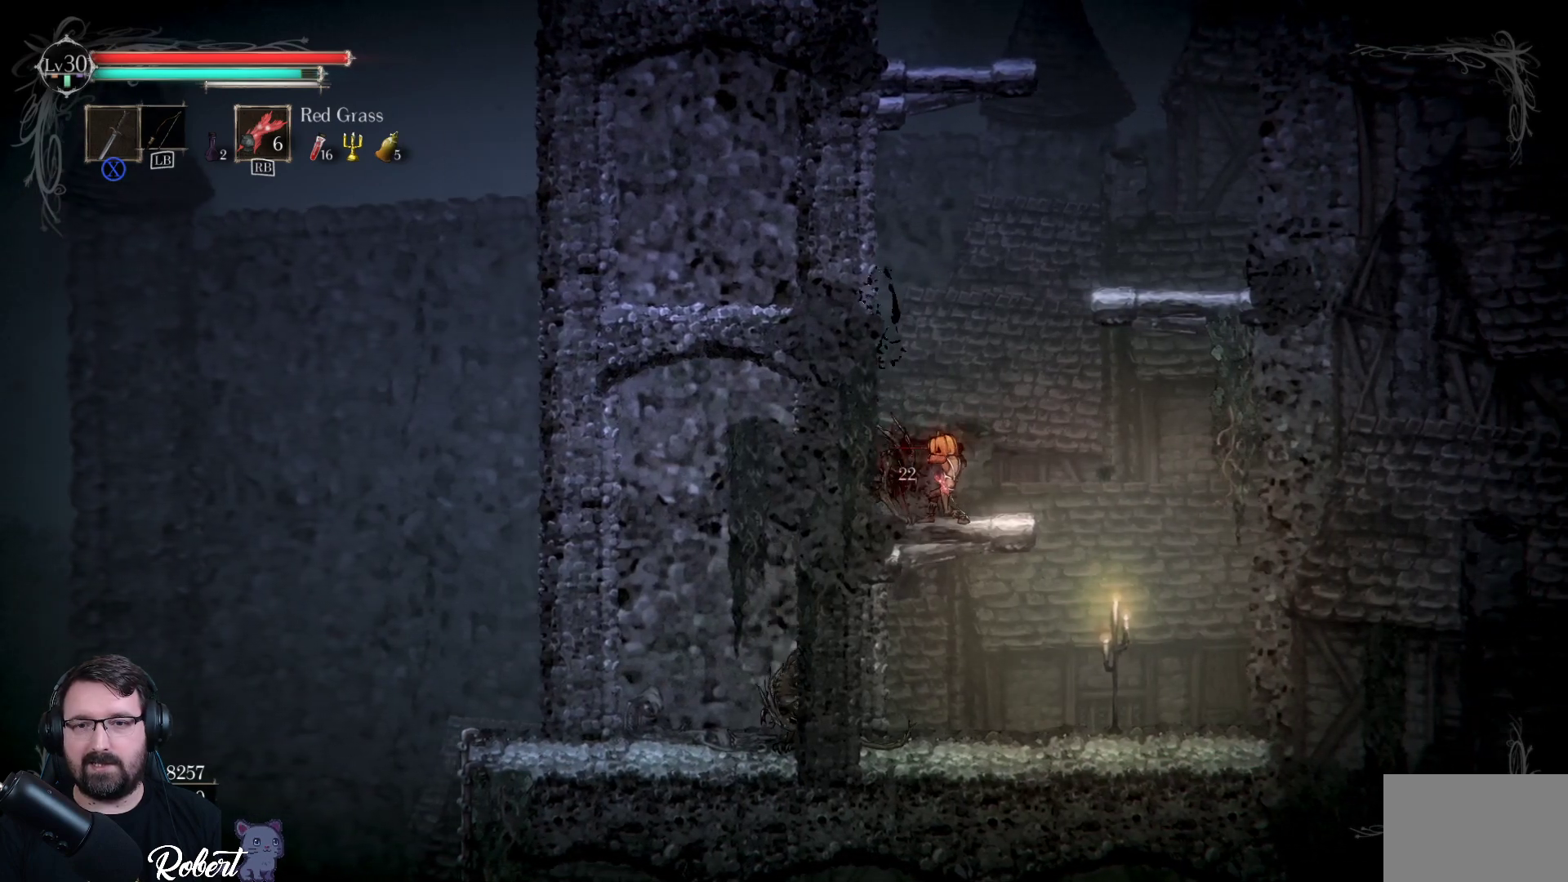
{"buttons": [], "left_stick": "center", "right_stick": "center", "events": [[33, "X", "down"], [100, "X", "up"], [167, "X", "down"], [267, "X", "up"], [367, "X", "down"], [467, "X", "up"]]}
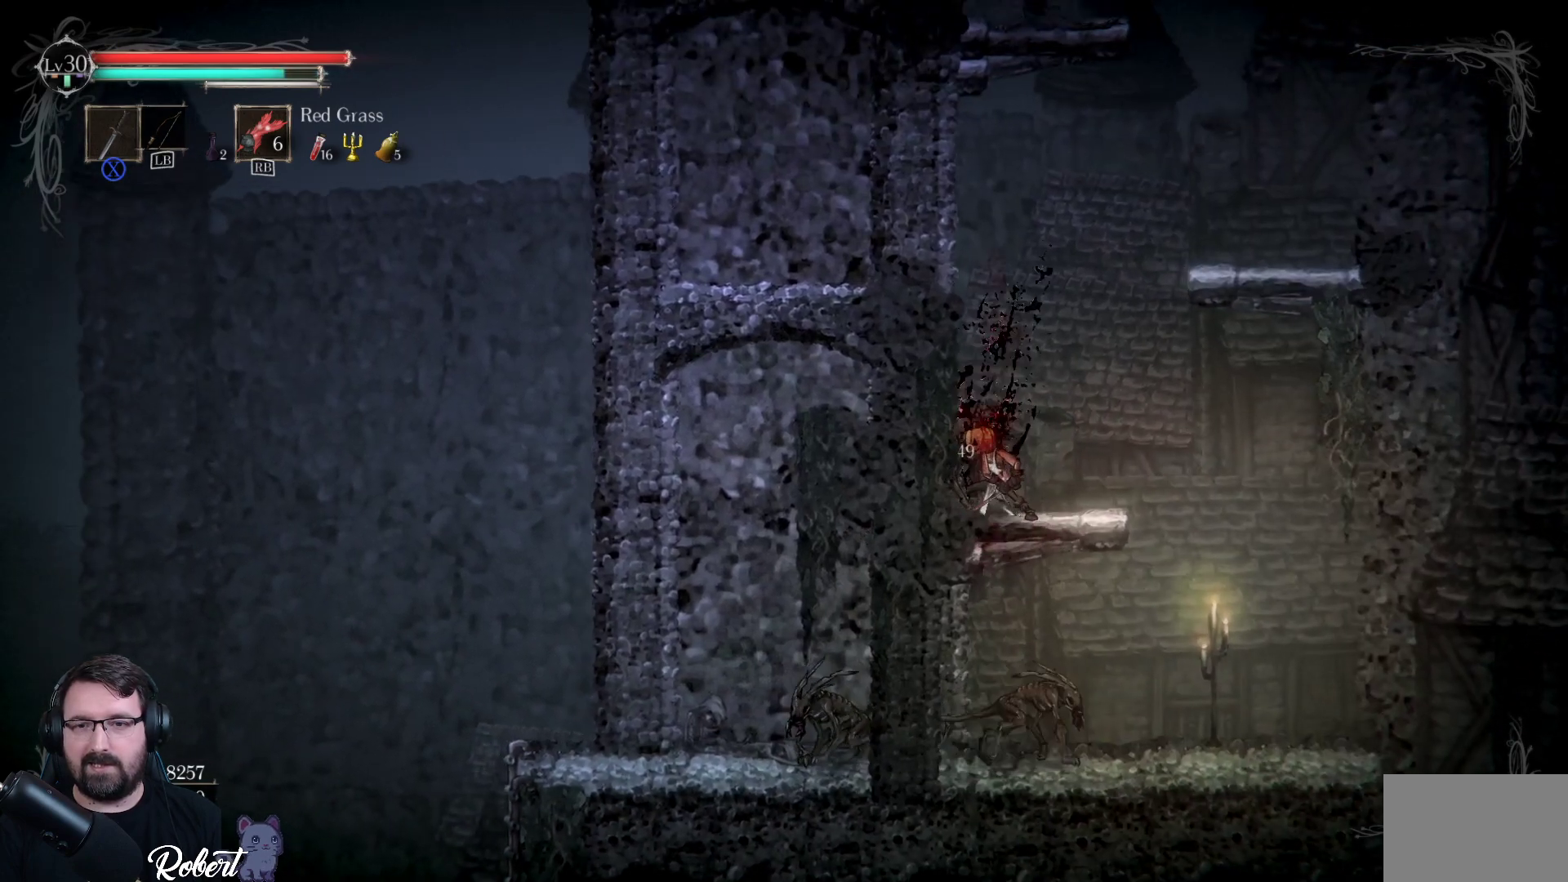
{"buttons": [], "left_stick": "right", "right_stick": "center", "events": [[167, "left_stick", "right"]]}
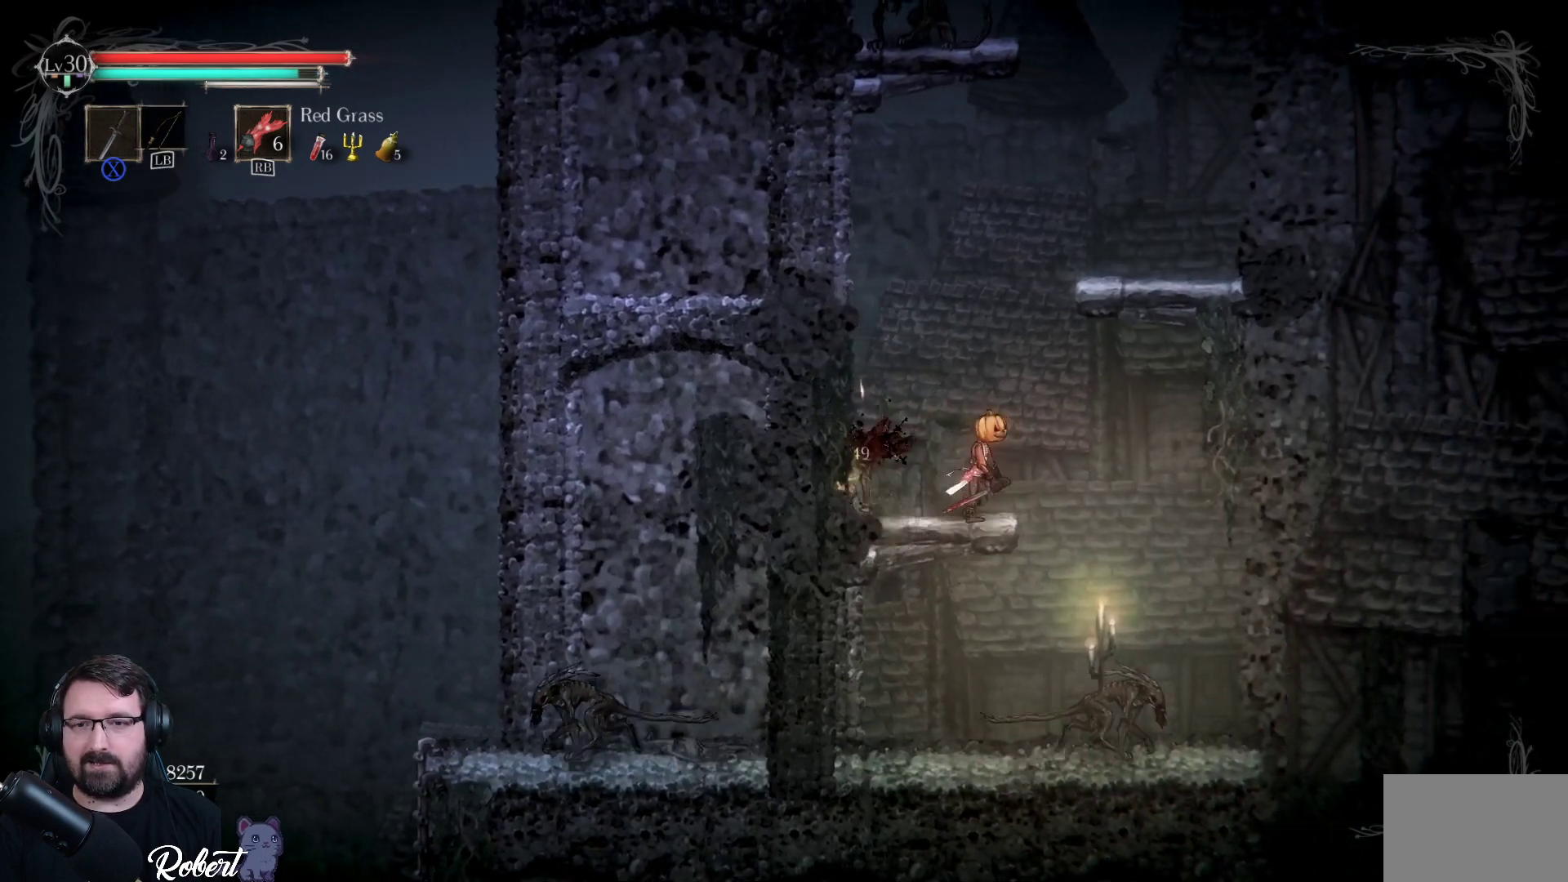
{"buttons": [], "left_stick": "center", "right_stick": "center", "events": [[33, "left_stick", "center"], [133, "left_stick", "right"], [433, "left_stick", "center"]]}
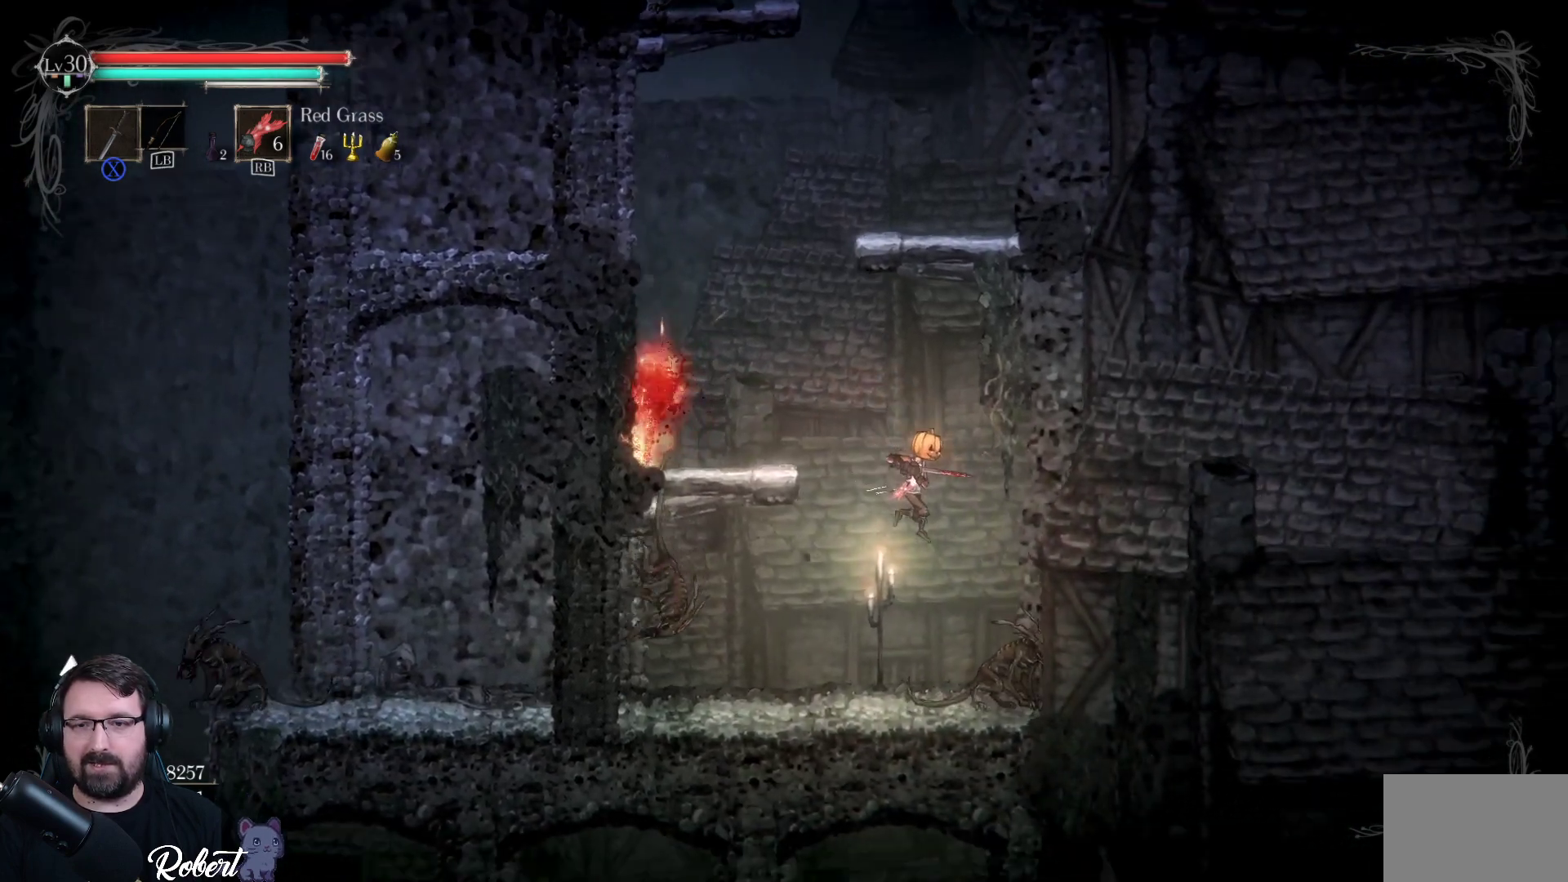
{"buttons": ["X"], "left_stick": "center", "right_stick": "center", "events": [[267, "X", "down"], [333, "X", "up"], [433, "X", "down"]]}
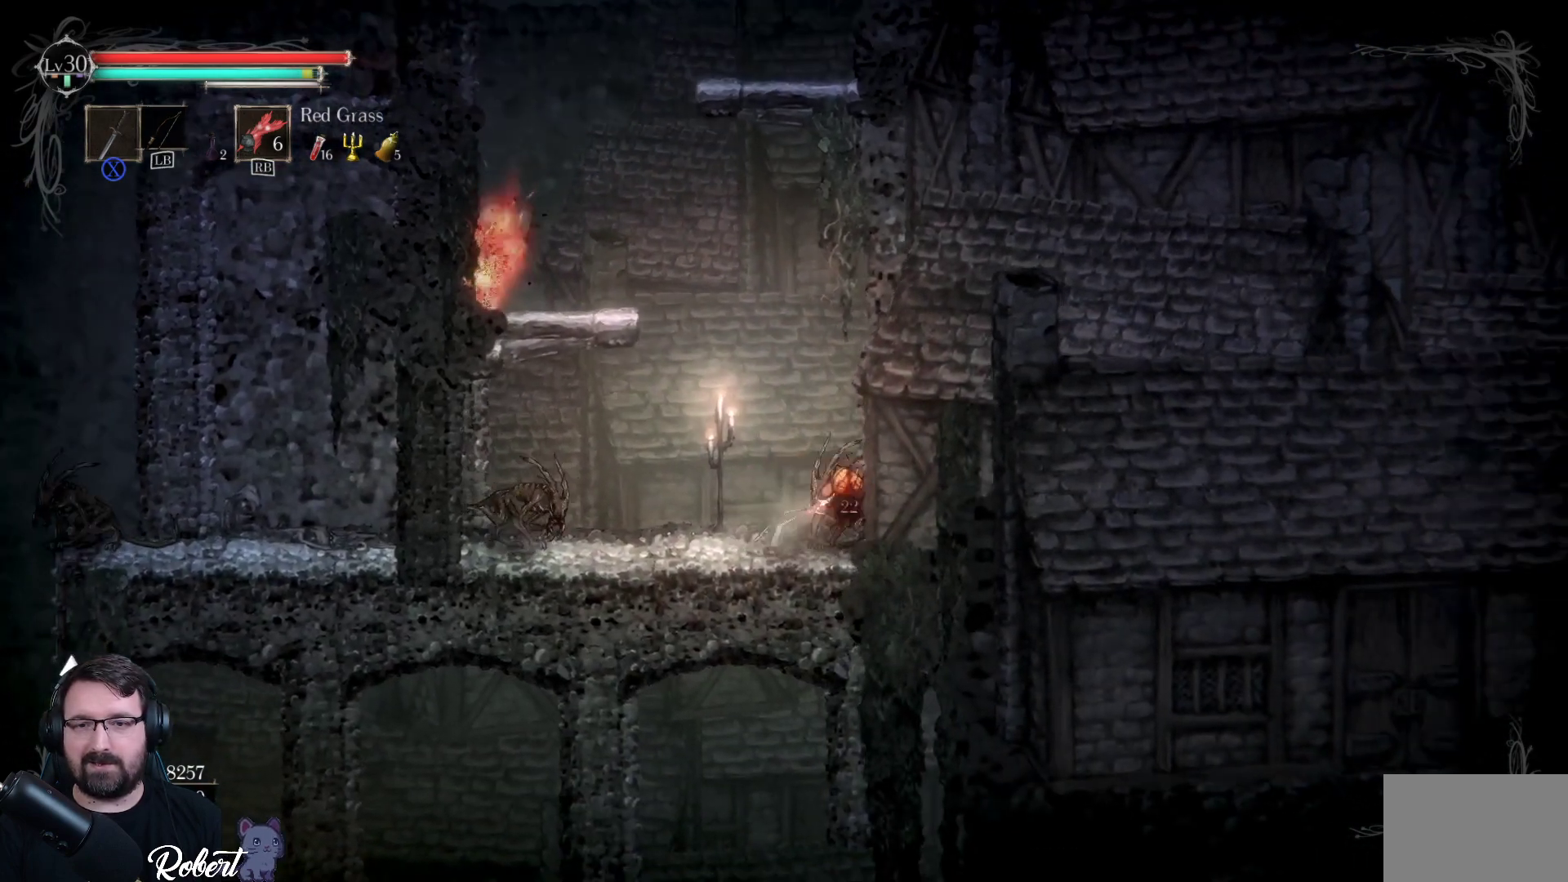
{"buttons": ["X"], "left_stick": "center", "right_stick": "center", "events": [[33, "X", "up"], [100, "X", "down"], [167, "X", "up"], [233, "X", "down"], [267, "X", "up"], [367, "X", "down"], [433, "X", "up"], [500, "X", "down"]]}
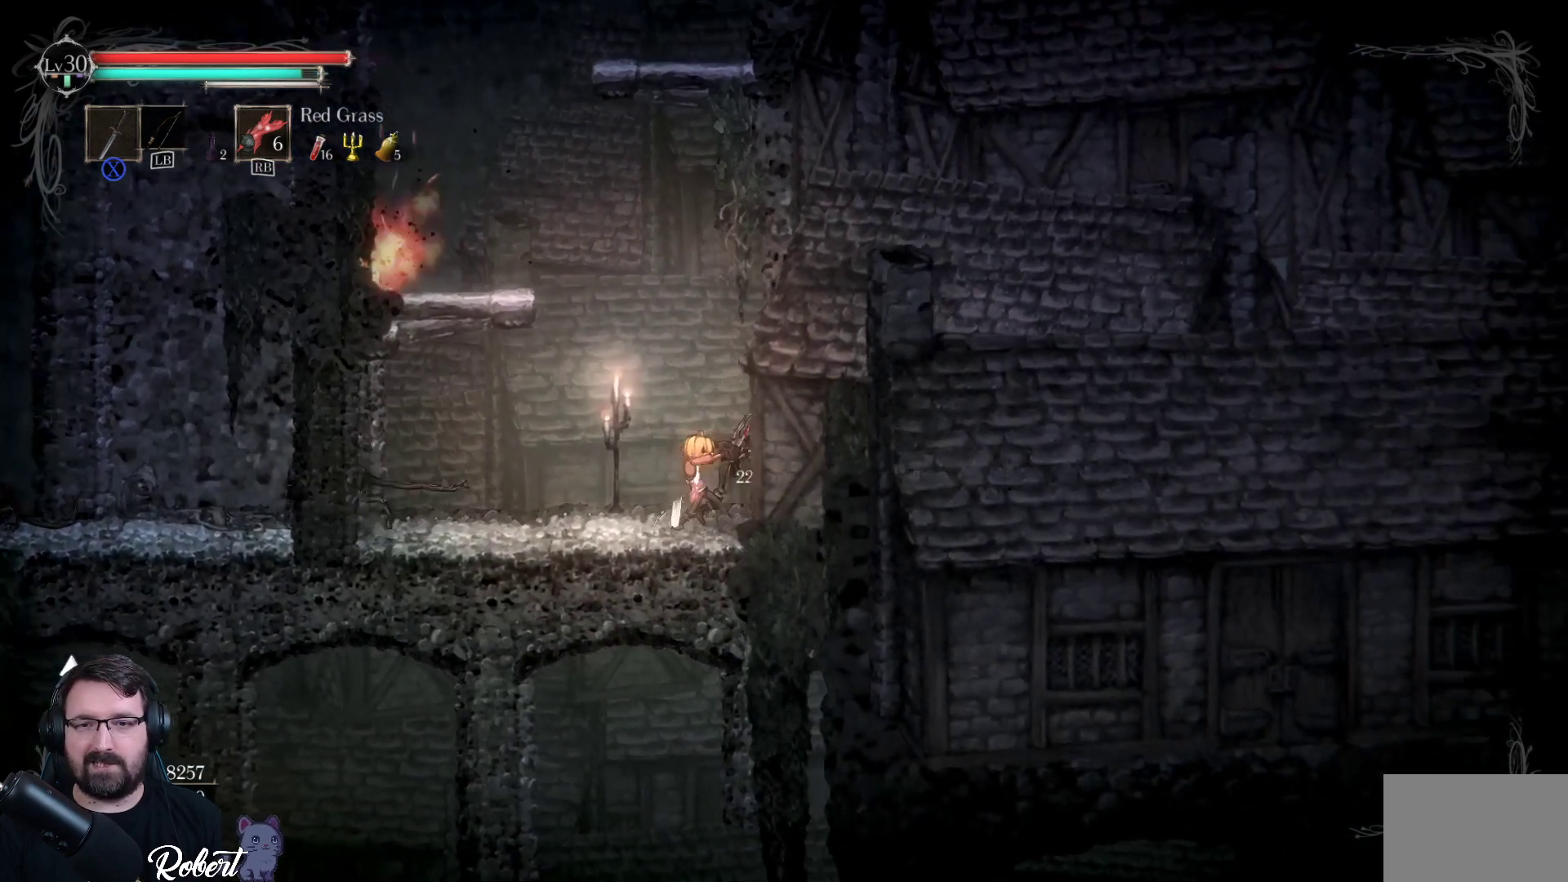
{"buttons": [], "left_stick": "left", "right_stick": "center", "events": [[100, "X", "up"], [167, "left_stick", "left"], [300, "X", "down"], [400, "X", "up"]]}
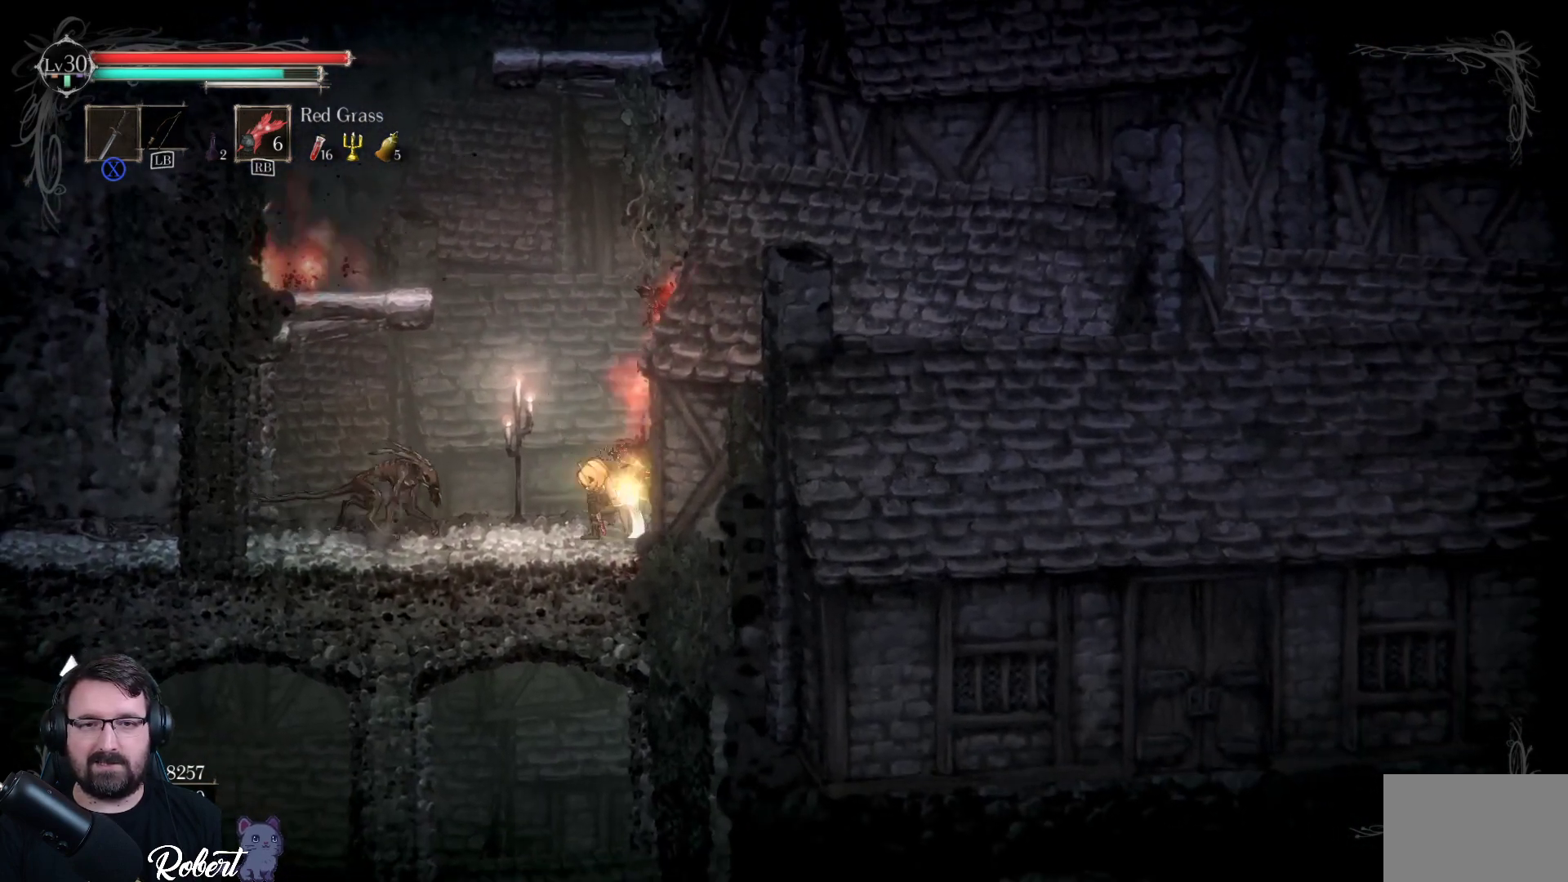
{"buttons": [], "left_stick": "left", "right_stick": "center", "events": [[233, "X", "down"], [333, "X", "up"]]}
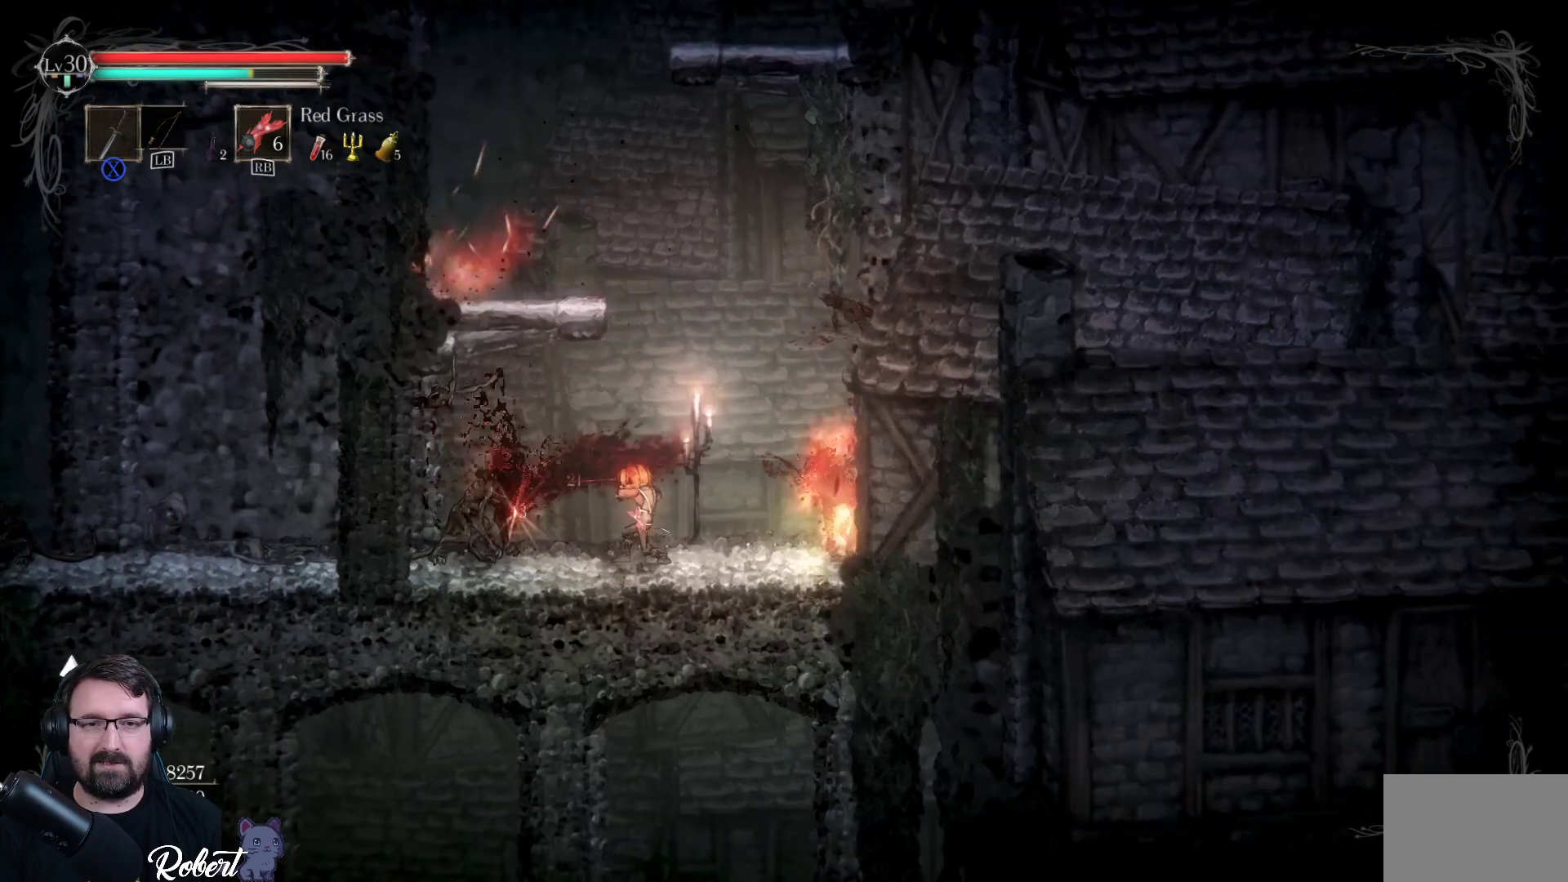
{"buttons": [], "left_stick": "left", "right_stick": "center", "events": [[33, "X", "down"], [133, "X", "up"]]}
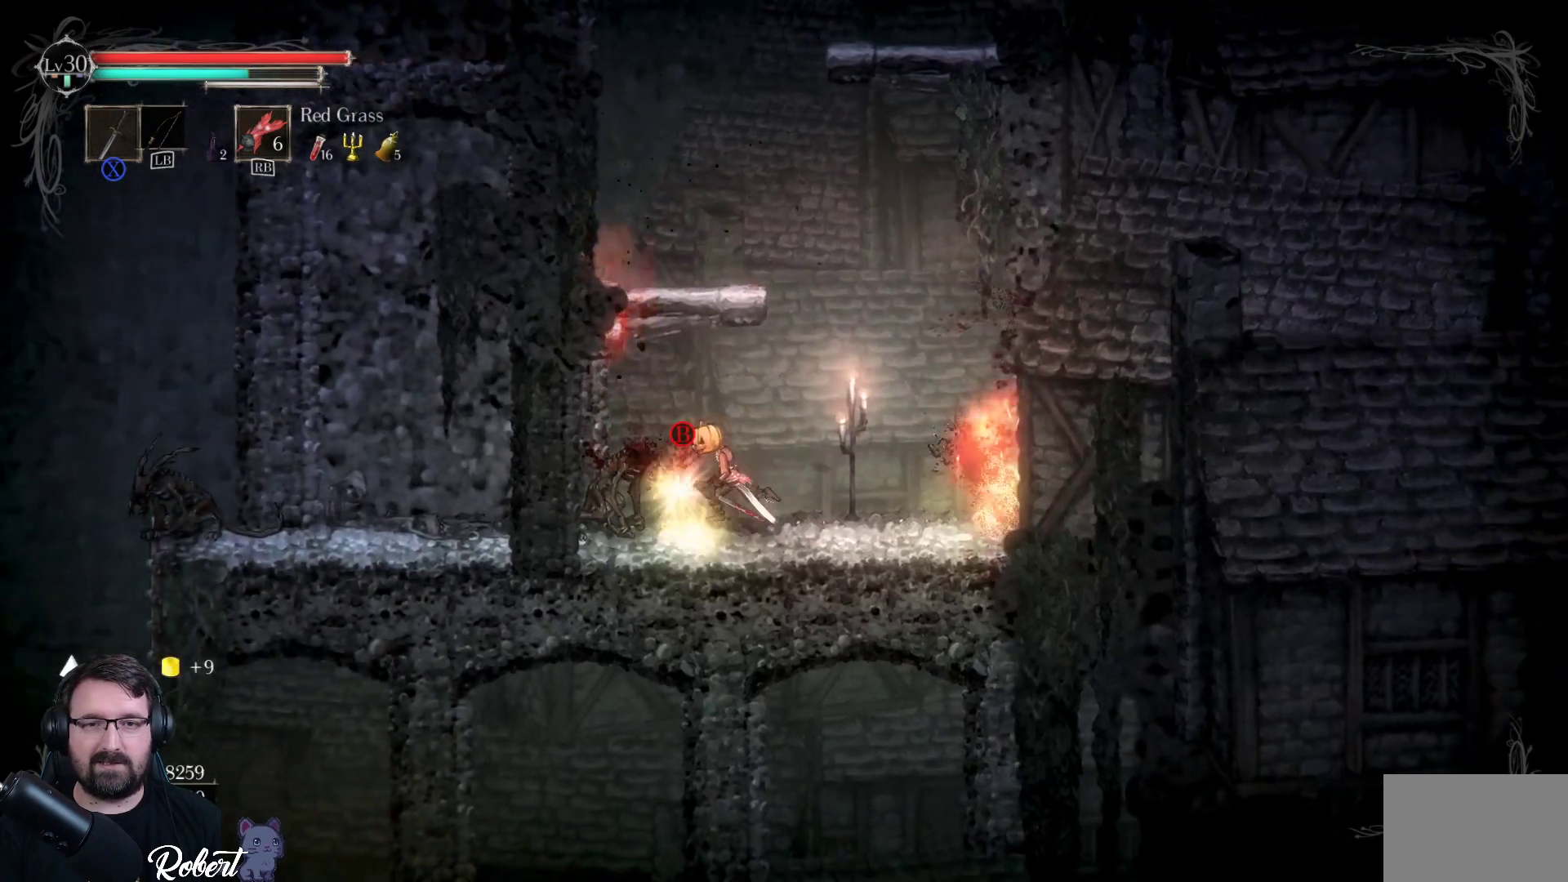
{"buttons": [], "left_stick": "left", "right_stick": "center", "events": []}